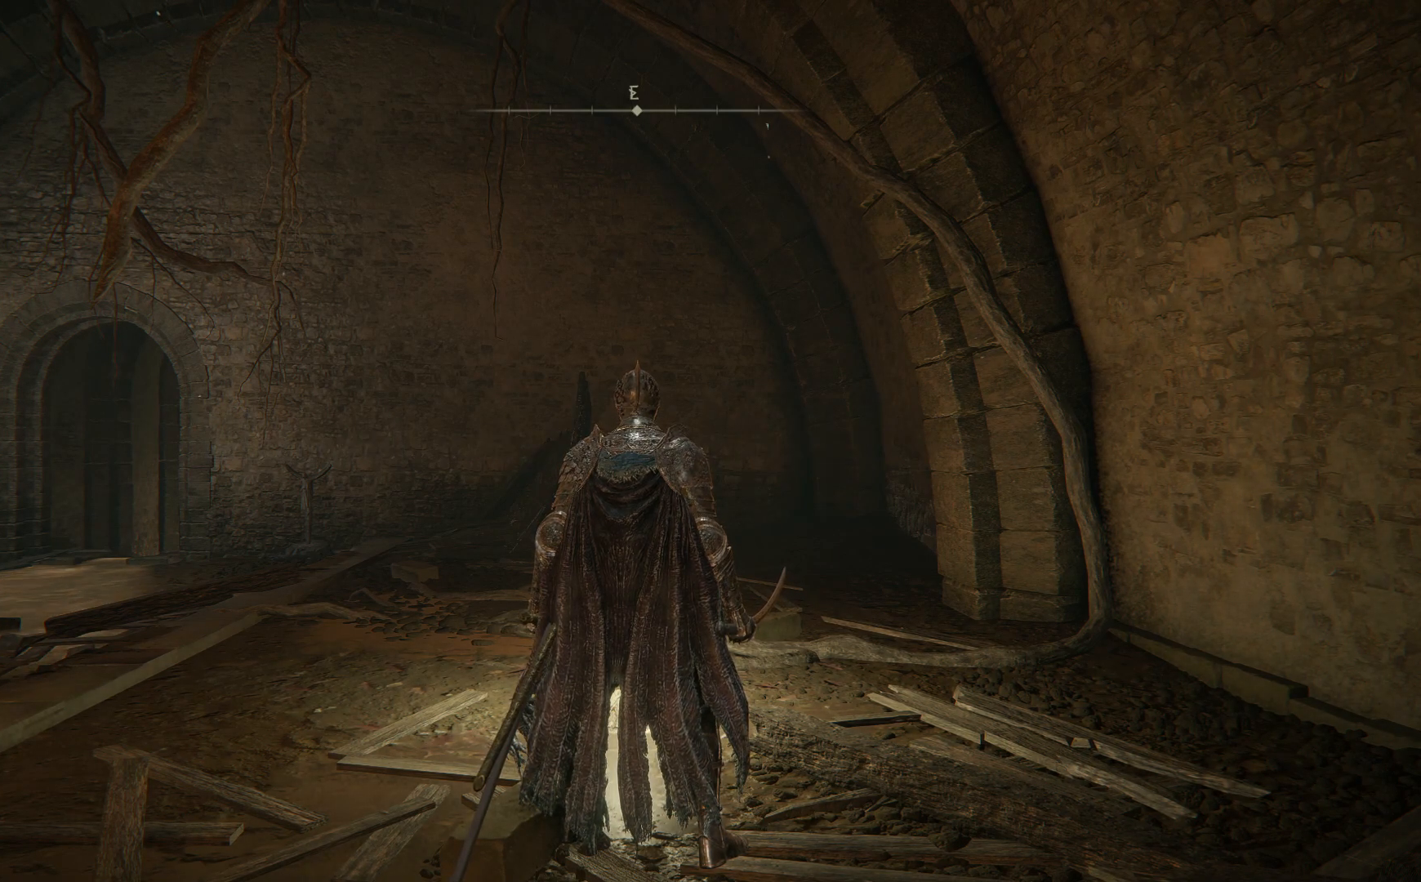
Gameplay with a controller (Xbox layout); each line is a JSON object with the inputs held at the frame after it. "events" lists button and stick changes between this image and that frame as [ms after this image, input, new state], when the widget could be followed in between.
{"buttons": [], "left_stick": "up-left", "right_stick": "center", "events": [[267, "left_stick", "up-left"]]}
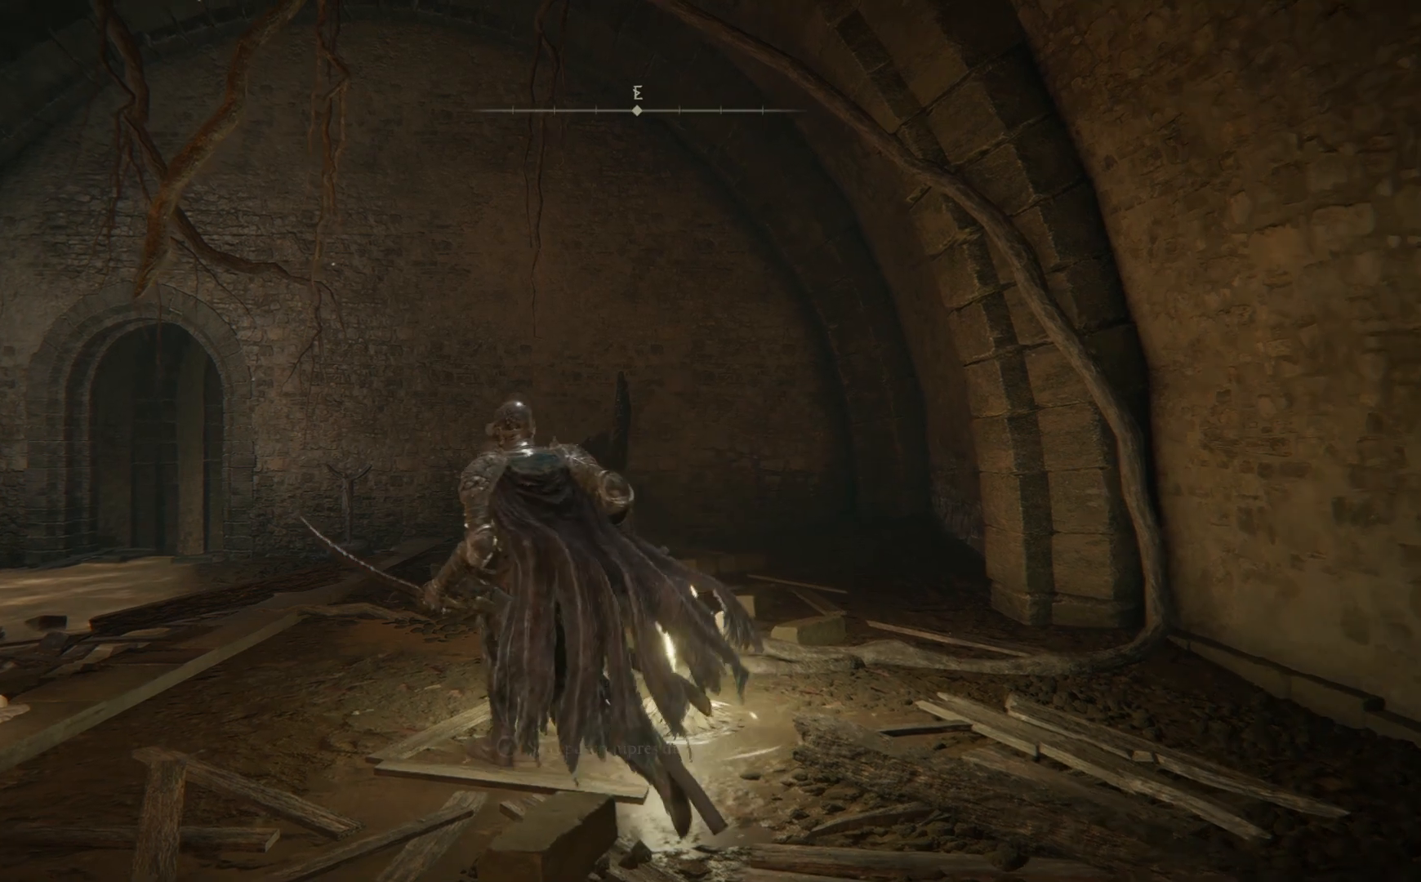
{"buttons": [], "left_stick": "up", "right_stick": "center", "events": [[83, "right_stick", "down-left"], [233, "left_stick", "up"], [383, "right_stick", "center"]]}
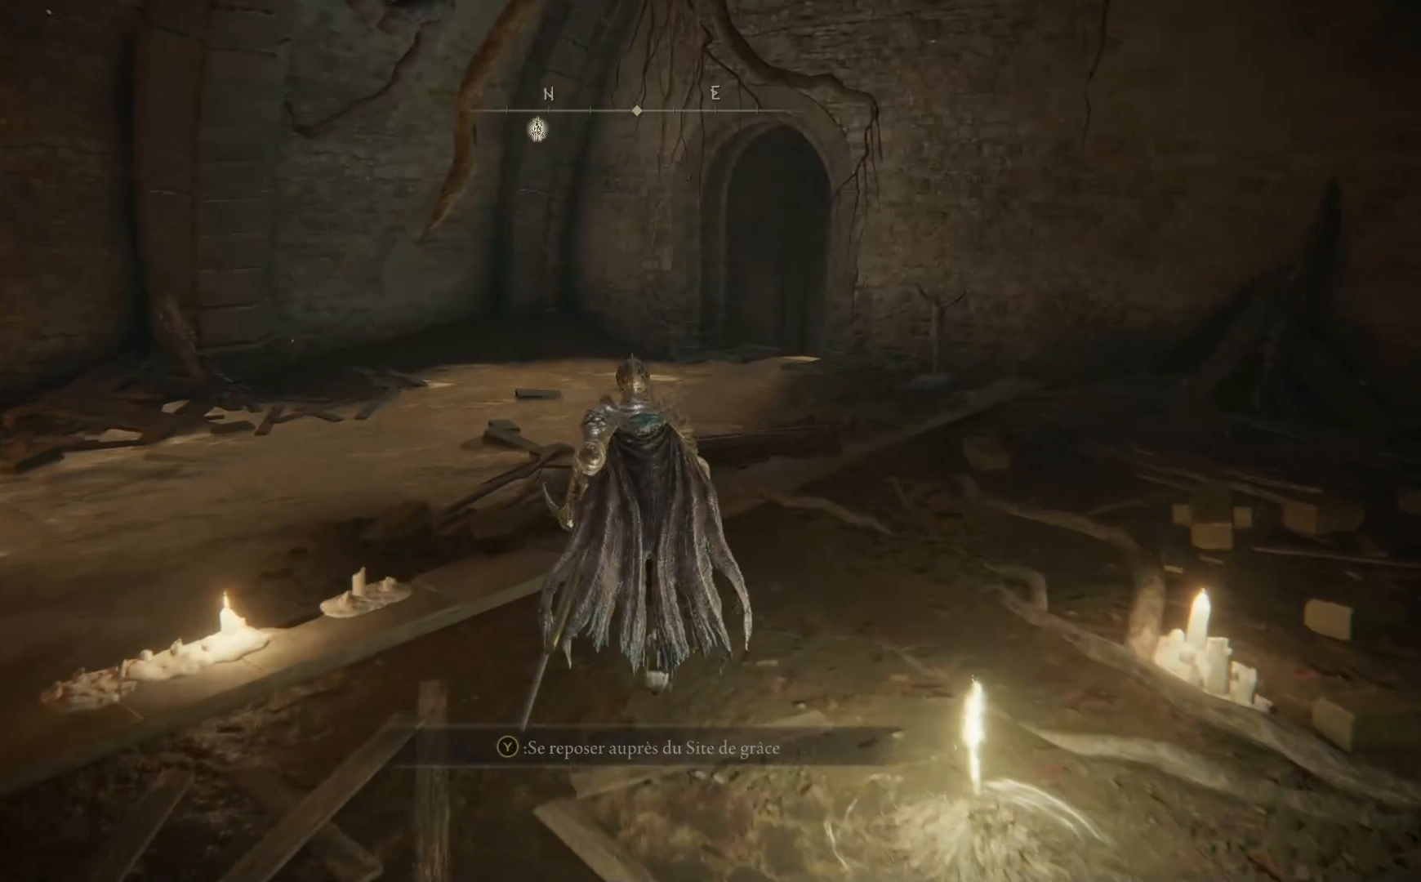
{"buttons": [], "left_stick": "up-right", "right_stick": "left", "events": [[50, "right_stick", "left"], [350, "left_stick", "up-right"]]}
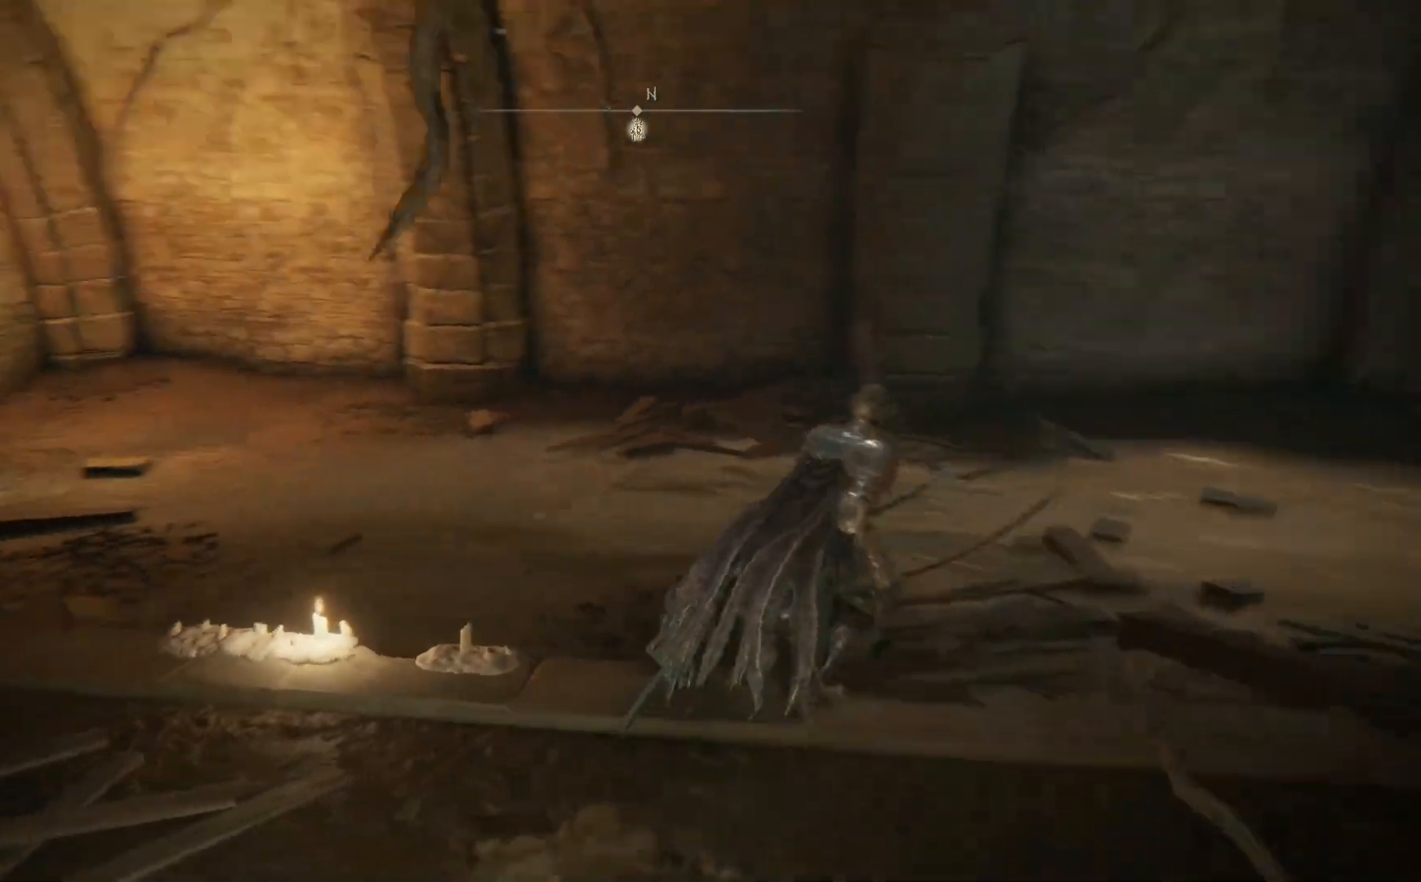
{"buttons": [], "left_stick": "right", "right_stick": "right", "events": [[183, "left_stick", "right"], [333, "right_stick", "center"], [467, "right_stick", "right"]]}
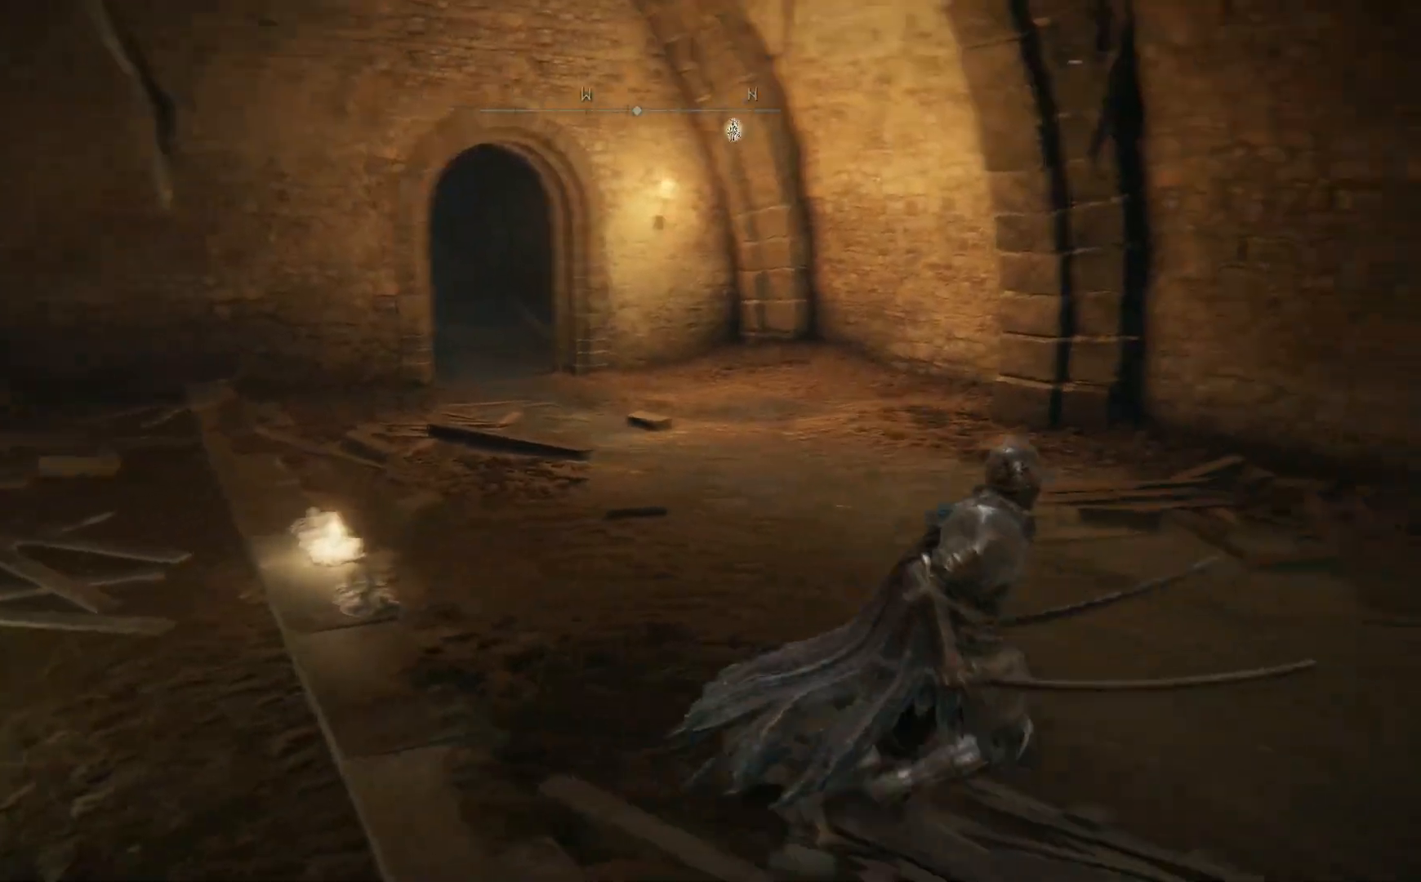
{"buttons": [], "left_stick": "up", "right_stick": "right", "events": [[200, "left_stick", "up-right"], [467, "left_stick", "up"]]}
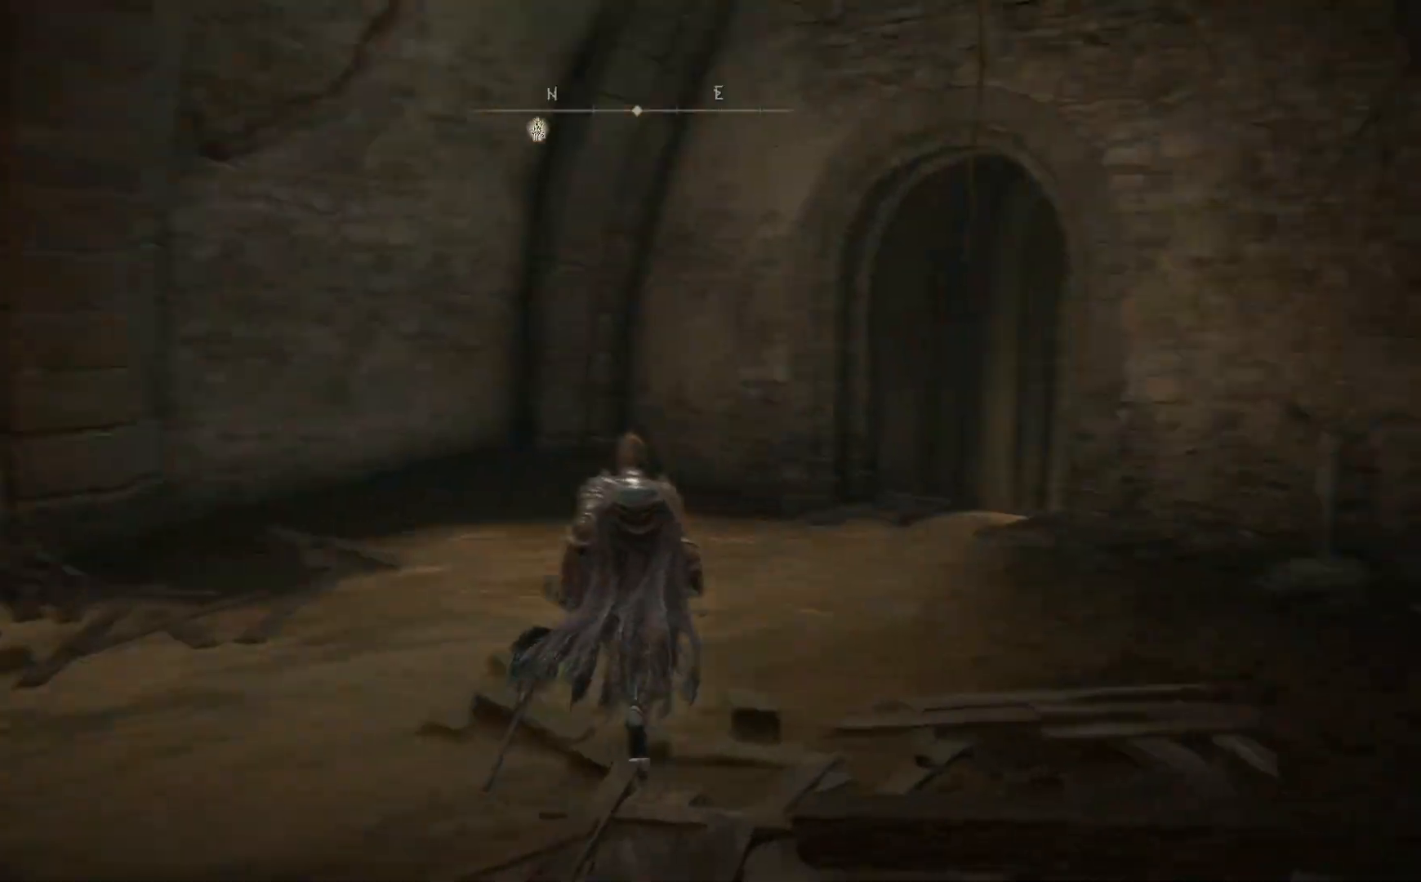
{"buttons": ["B"], "left_stick": "up", "right_stick": "center", "events": [[200, "right_stick", "center"], [317, "B", "down"]]}
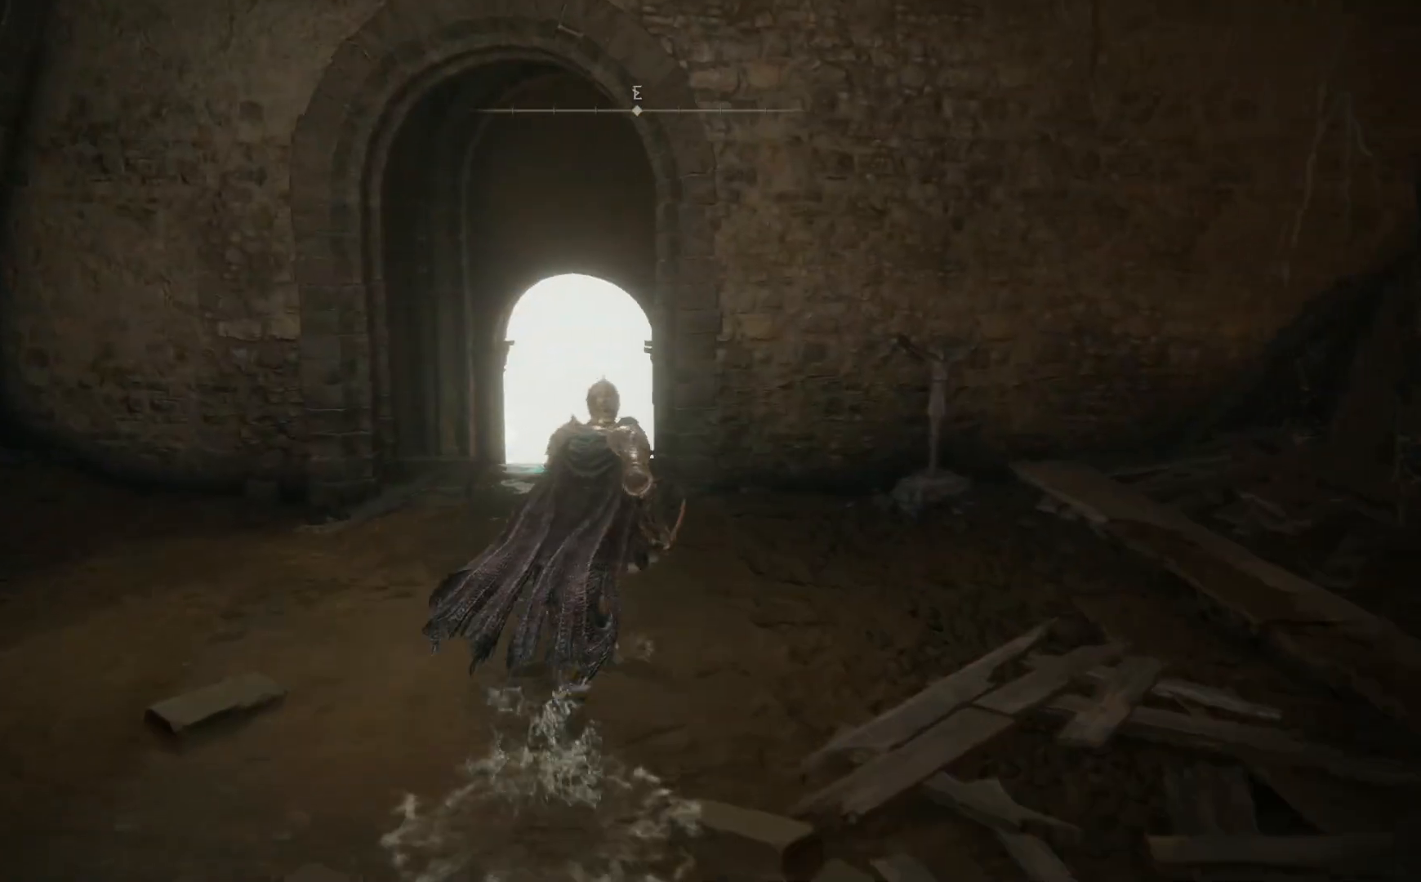
{"buttons": ["B"], "left_stick": "up", "right_stick": "center", "events": []}
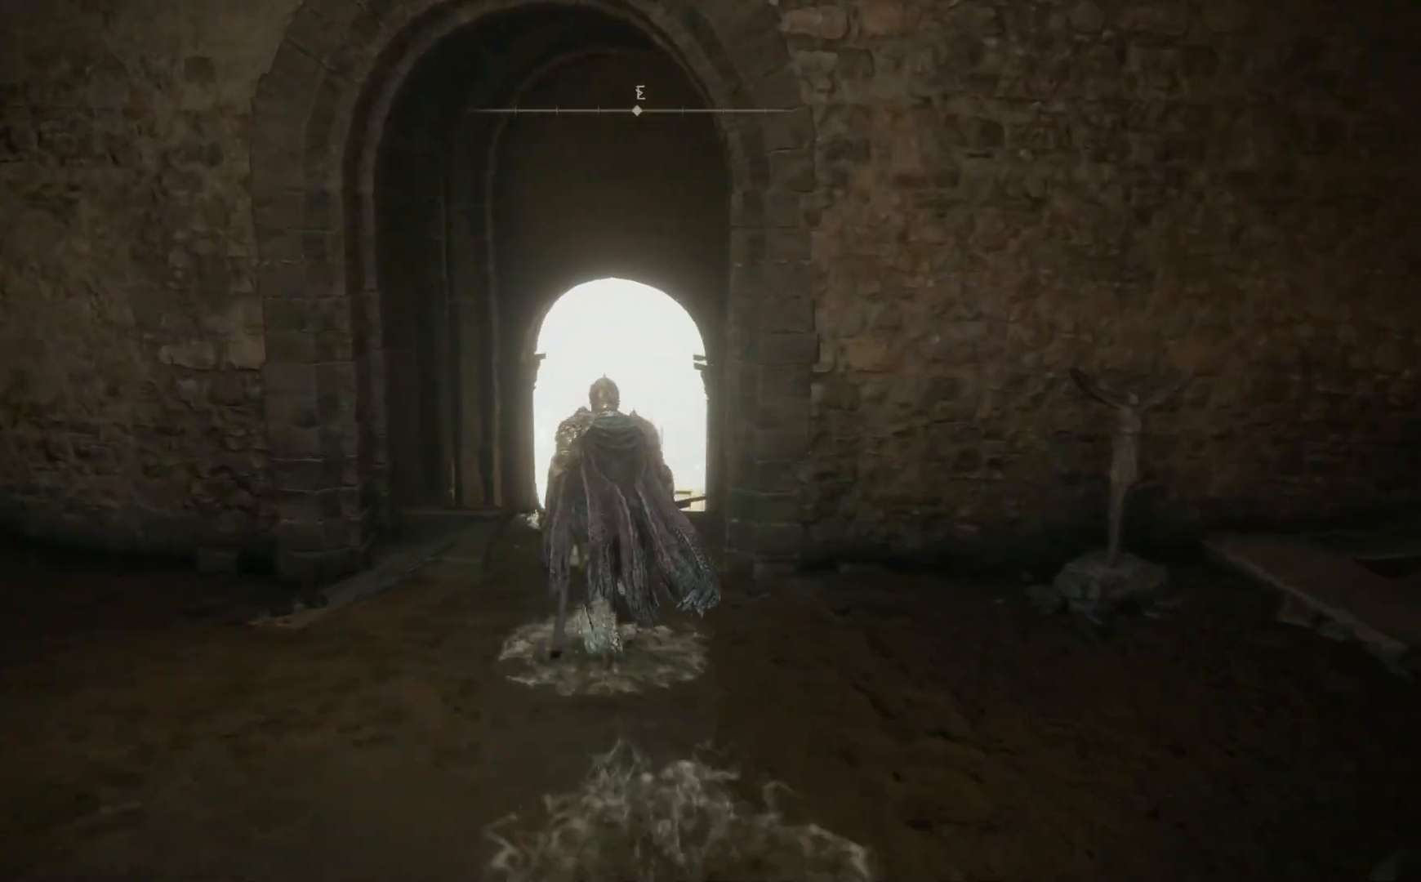
{"buttons": ["B"], "left_stick": "up", "right_stick": "center", "events": []}
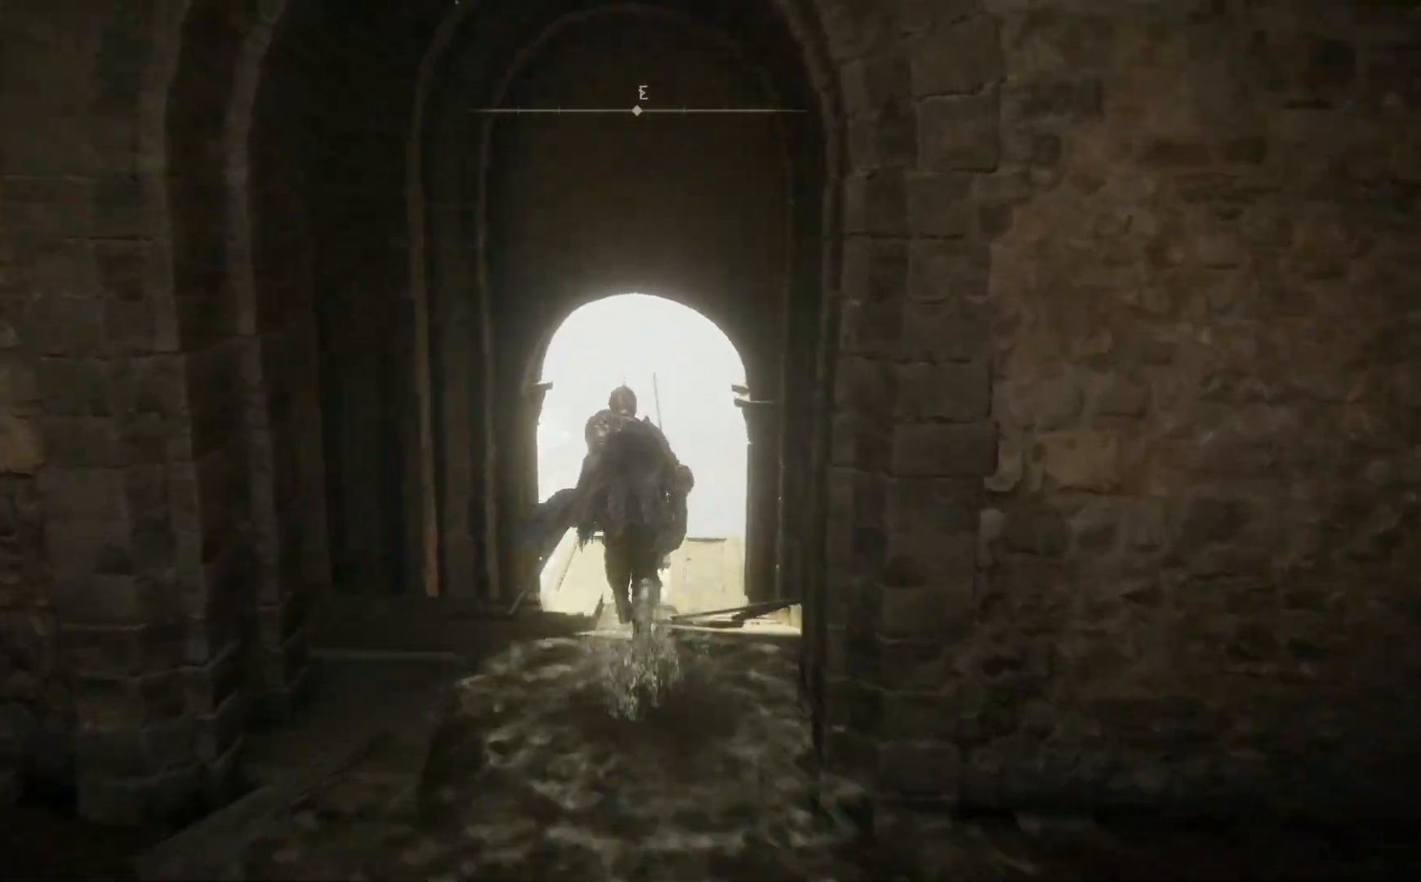
{"buttons": [], "left_stick": "up", "right_stick": "center", "events": [[483, "B", "up"]]}
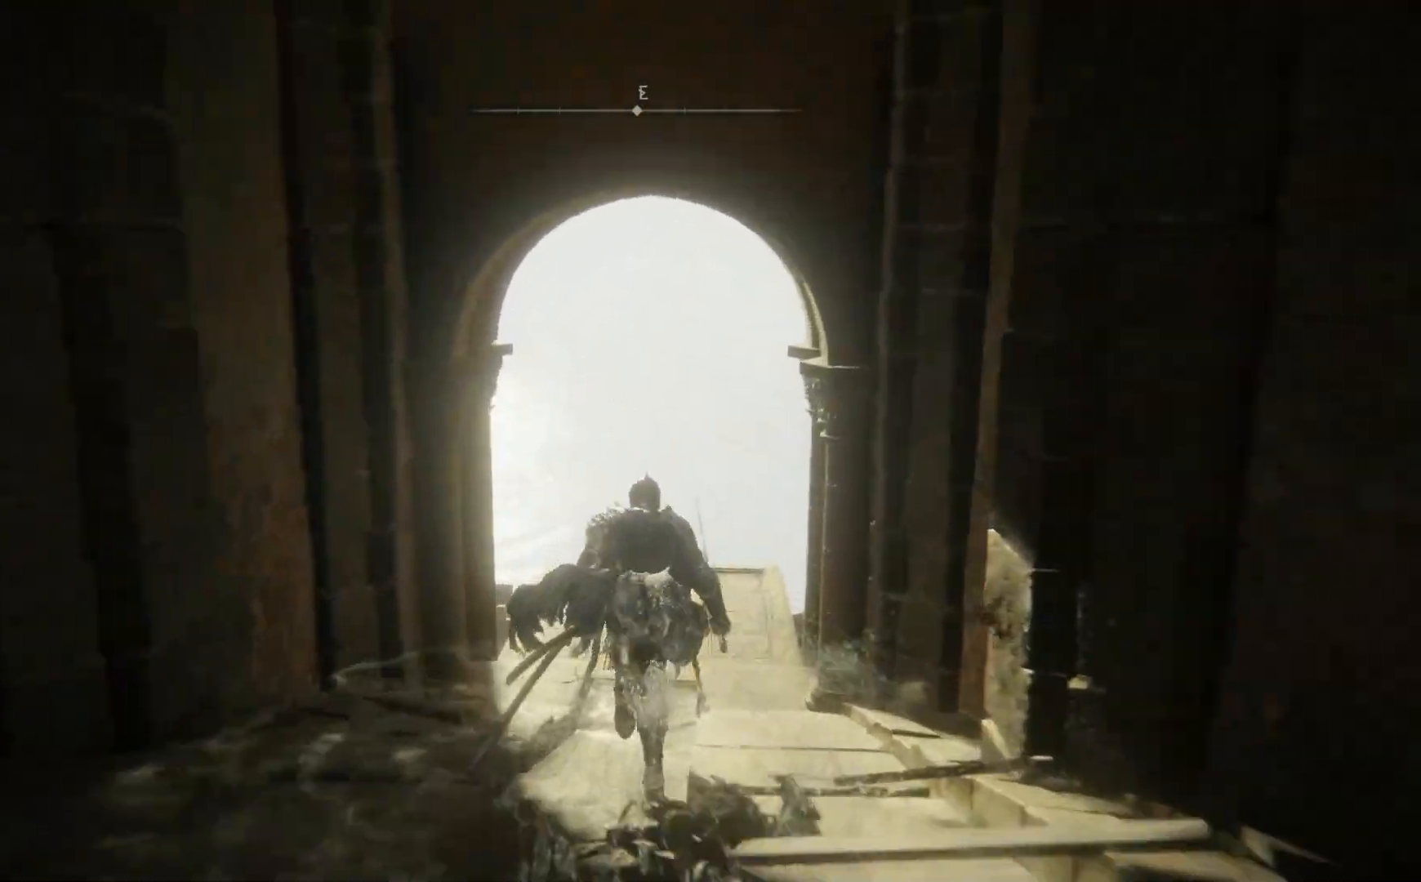
{"buttons": [], "left_stick": "up", "right_stick": "down-left", "events": [[233, "right_stick", "down-left"]]}
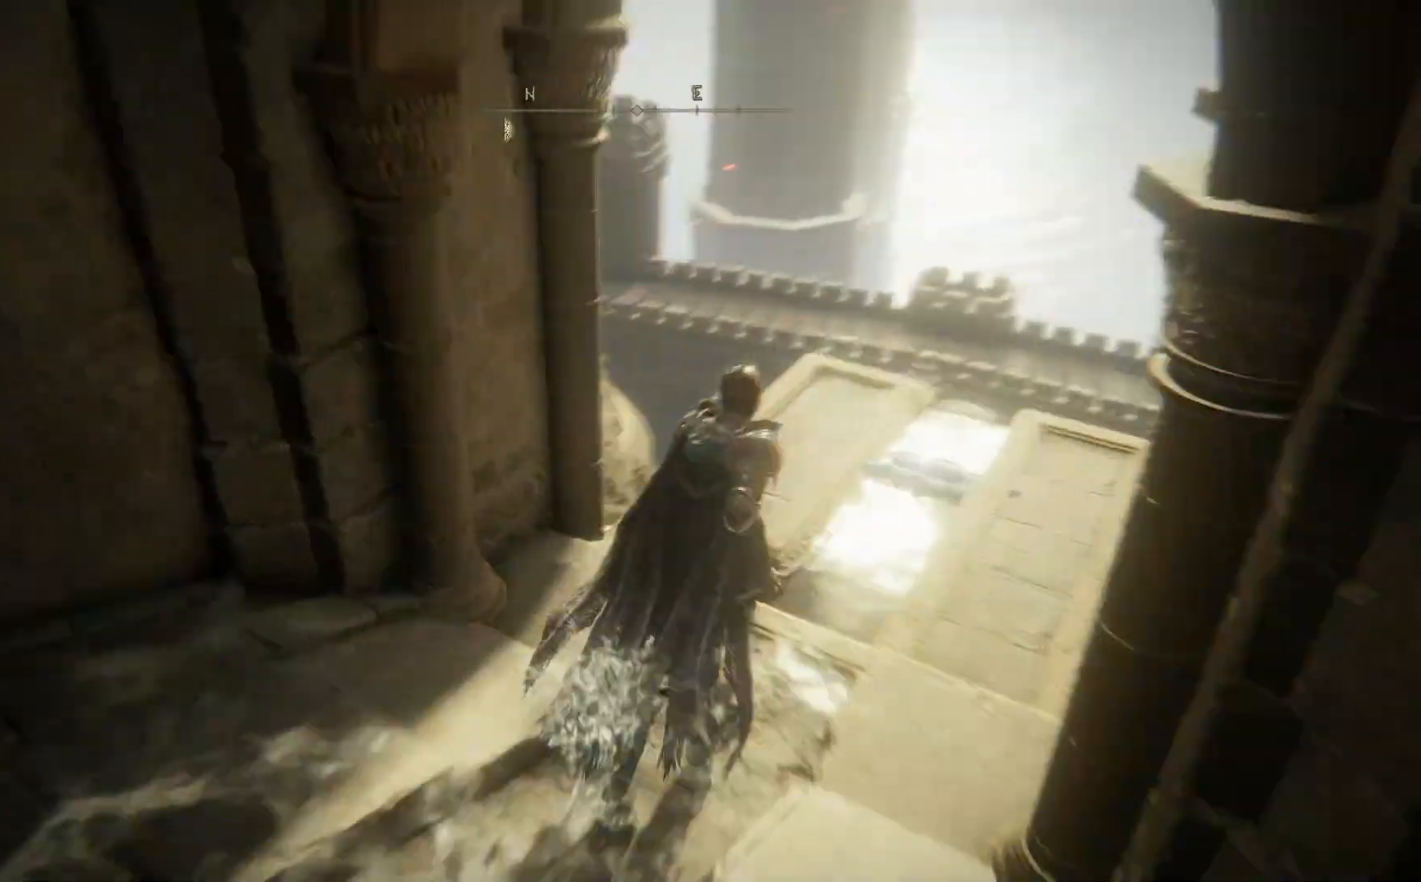
{"buttons": [], "left_stick": "center", "right_stick": "center", "events": [[50, "left_stick", "up-right"], [367, "right_stick", "center"], [433, "left_stick", "center"]]}
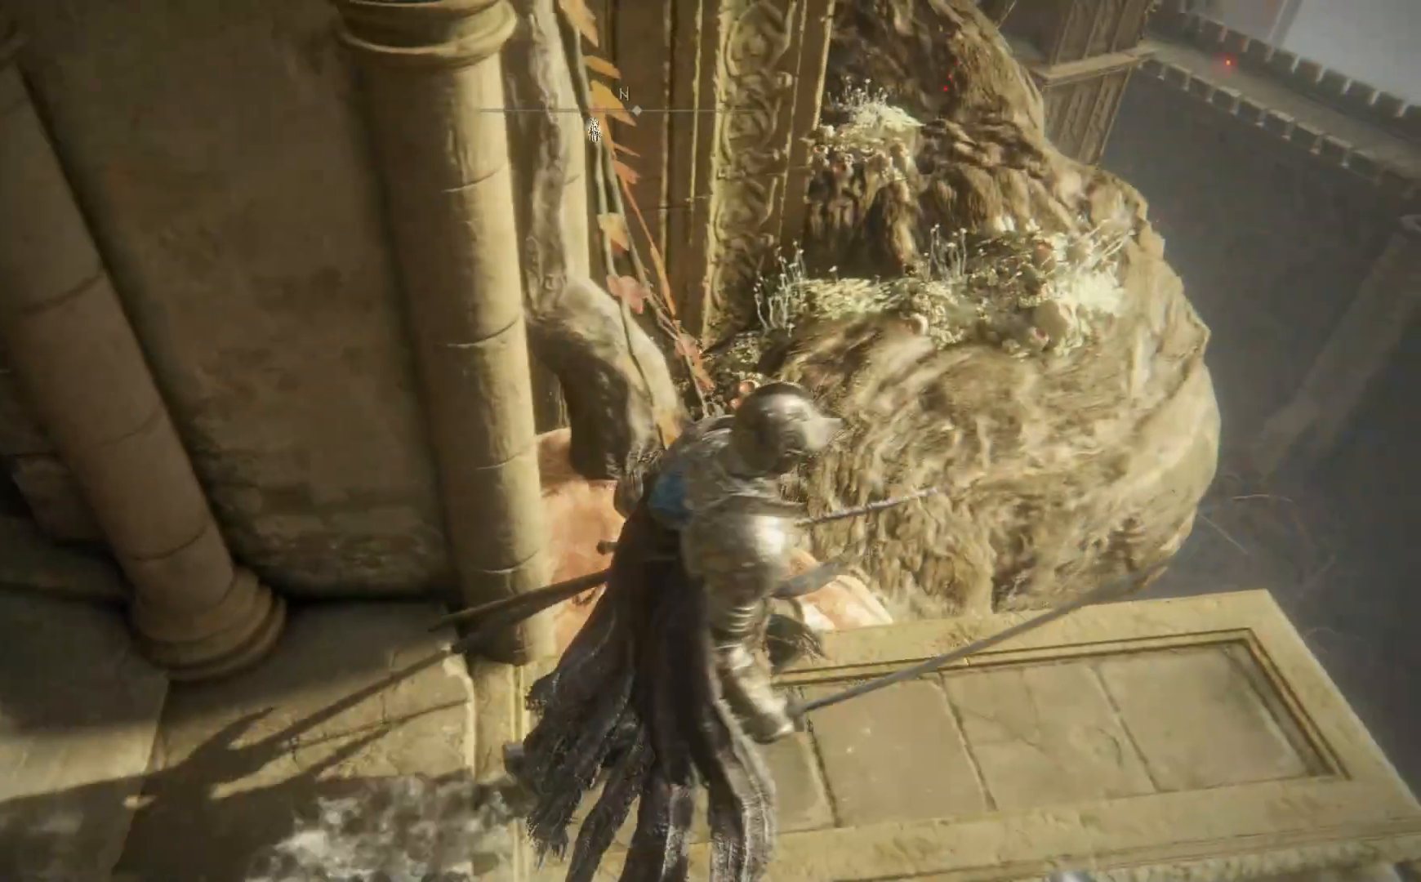
{"buttons": [], "left_stick": "down-right", "right_stick": "down-left", "events": [[350, "right_stick", "down"], [400, "left_stick", "down-right"], [433, "right_stick", "down-left"]]}
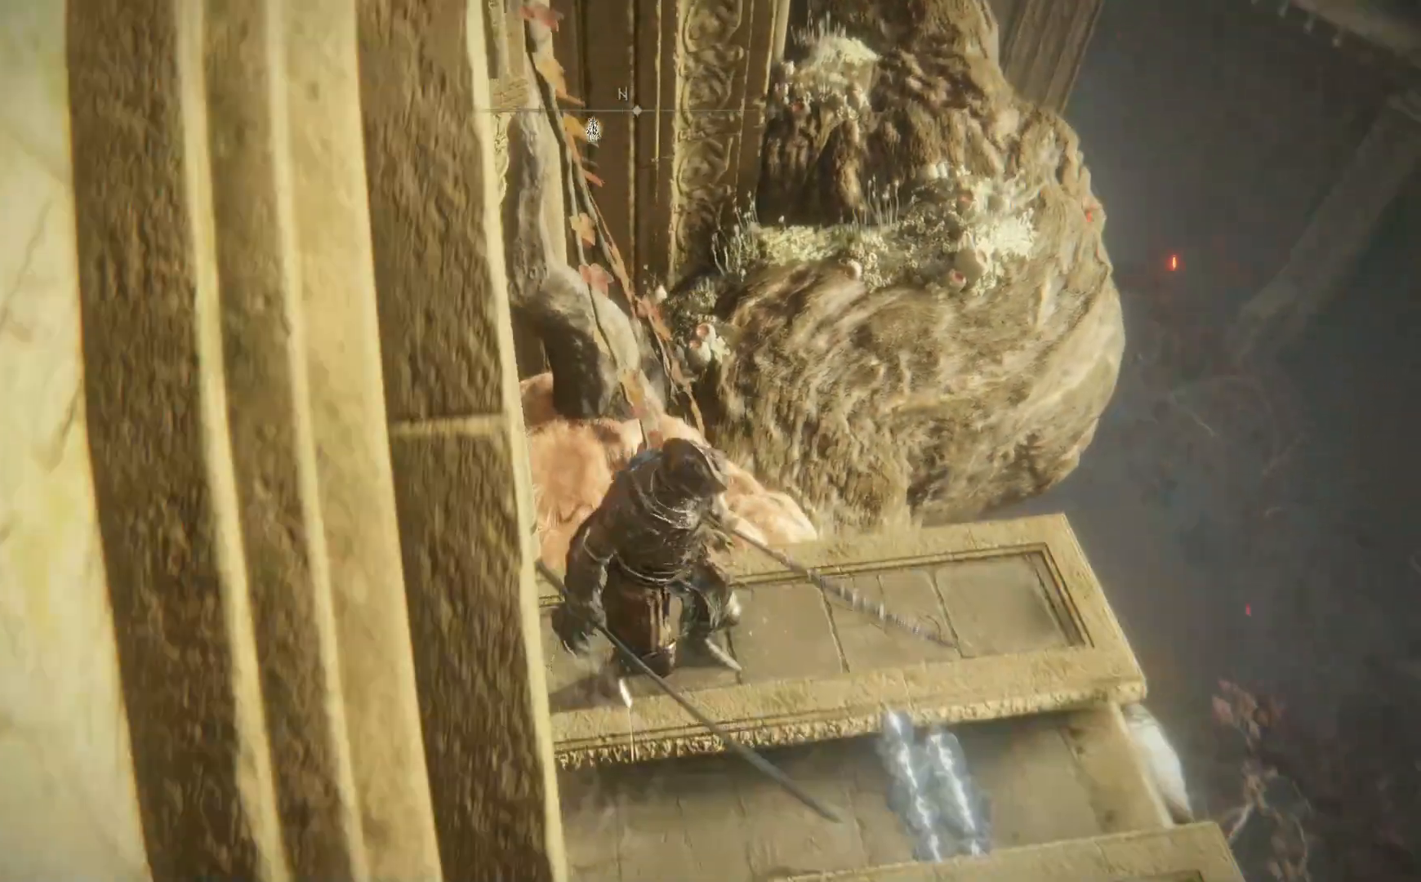
{"buttons": [], "left_stick": "up-right", "right_stick": "center", "events": [[50, "right_stick", "center"], [83, "left_stick", "up-right"]]}
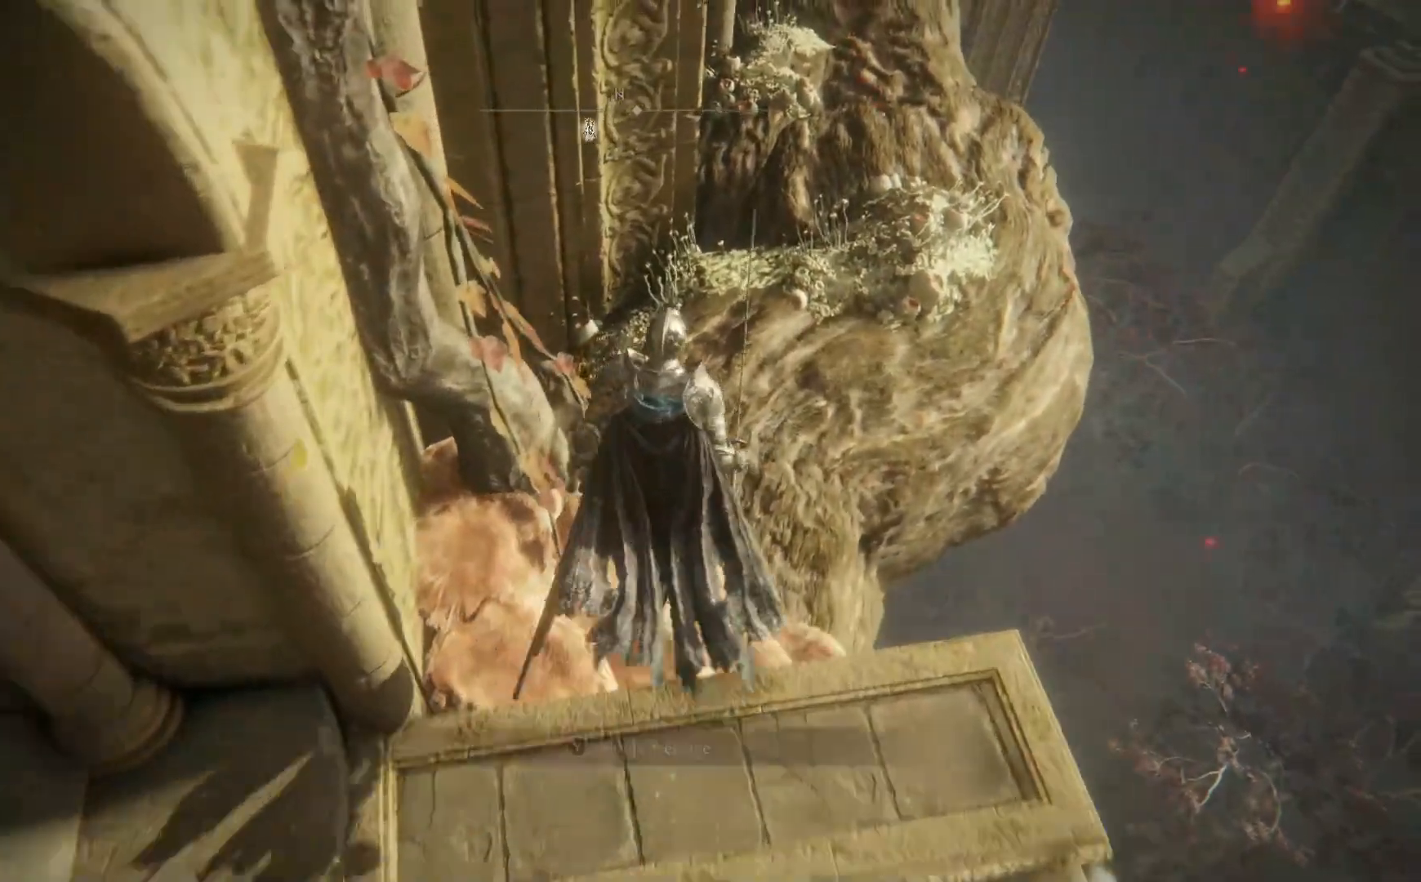
{"buttons": [], "left_stick": "up-right", "right_stick": "center", "events": []}
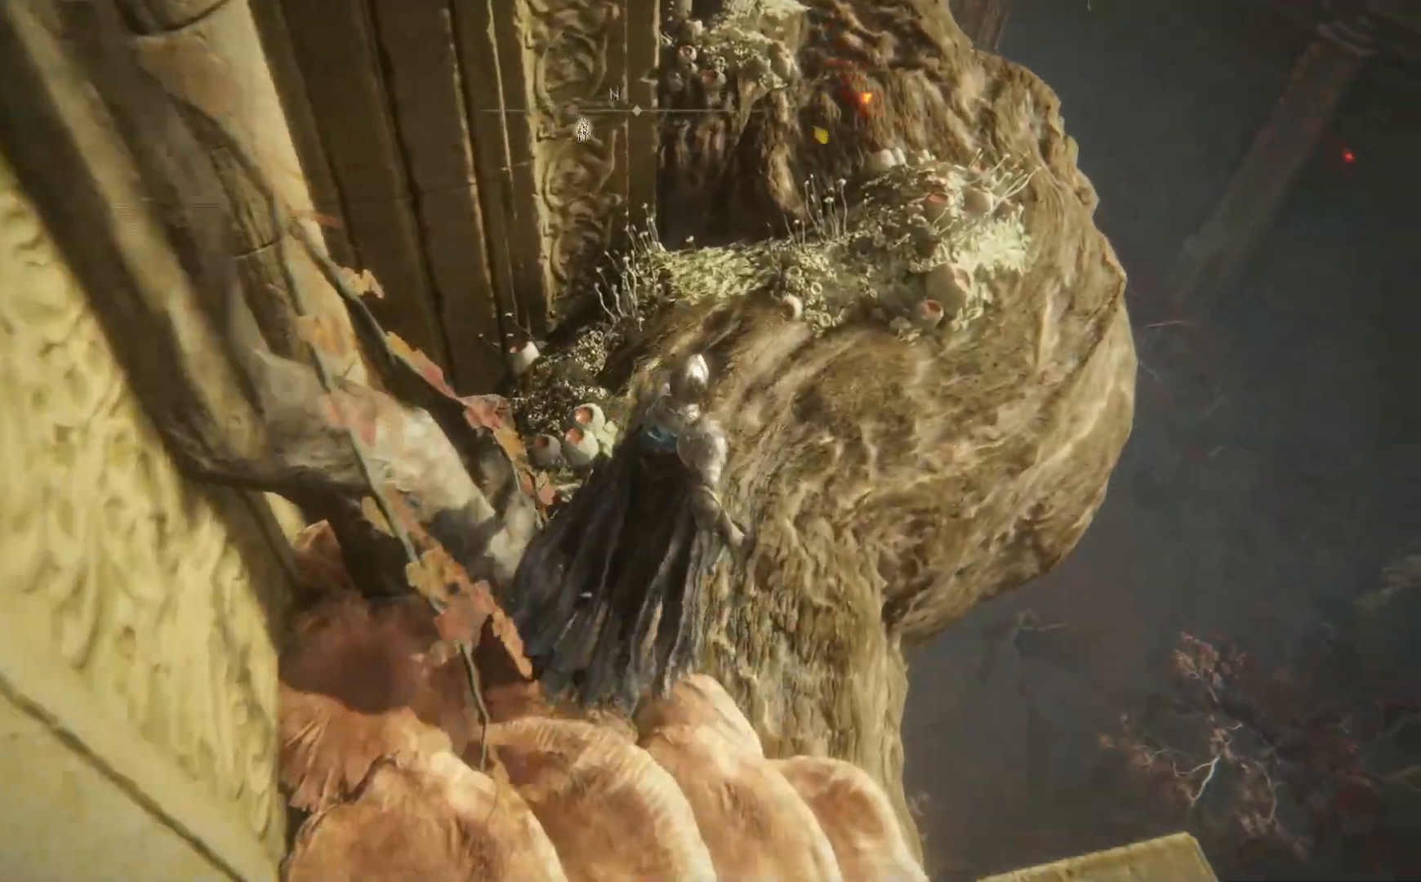
{"buttons": [], "left_stick": "up-right", "right_stick": "left", "events": [[467, "right_stick", "left"]]}
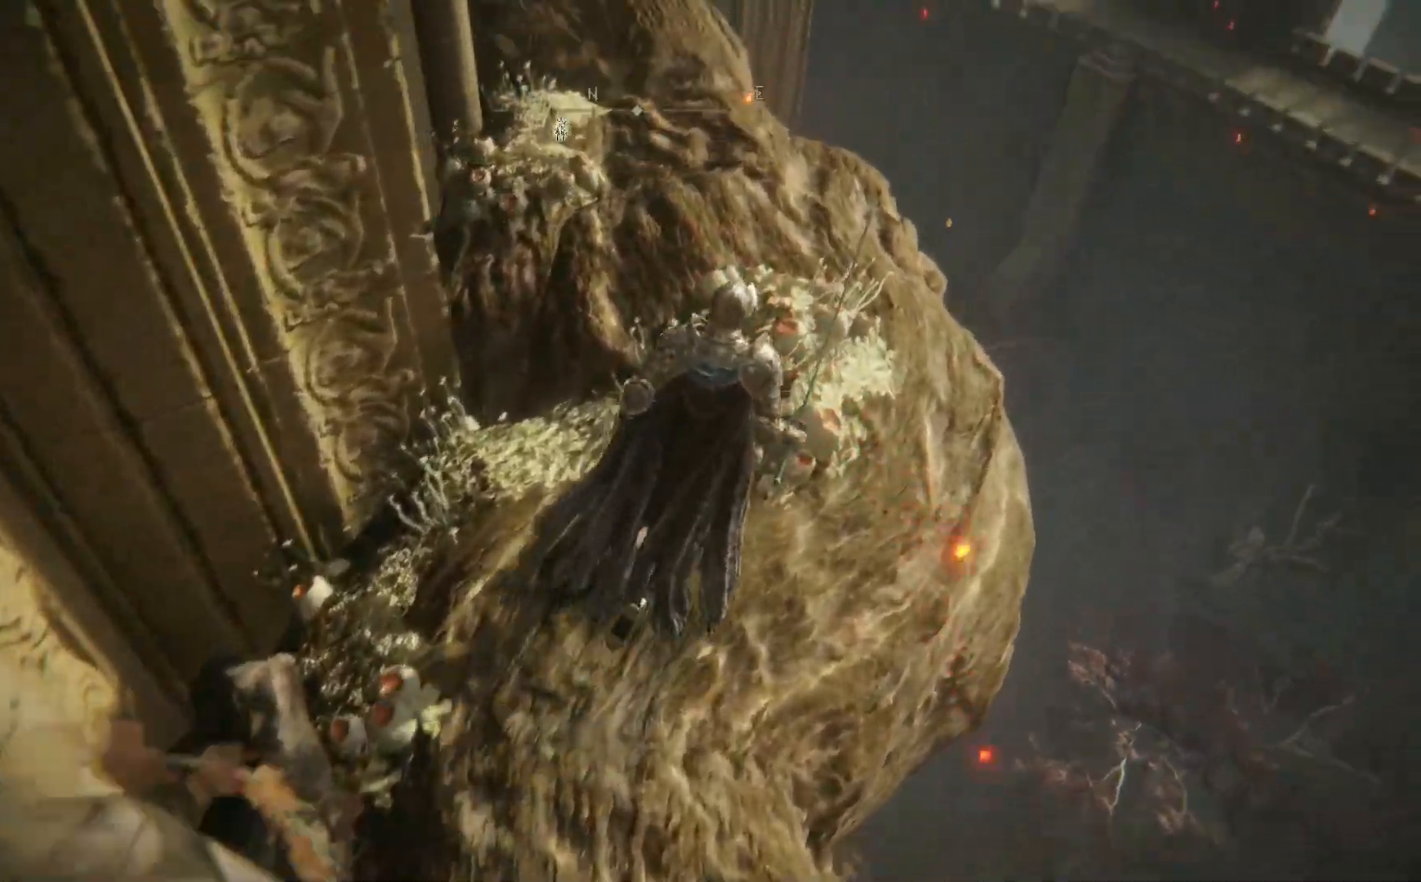
{"buttons": [], "left_stick": "up-right", "right_stick": "left", "events": []}
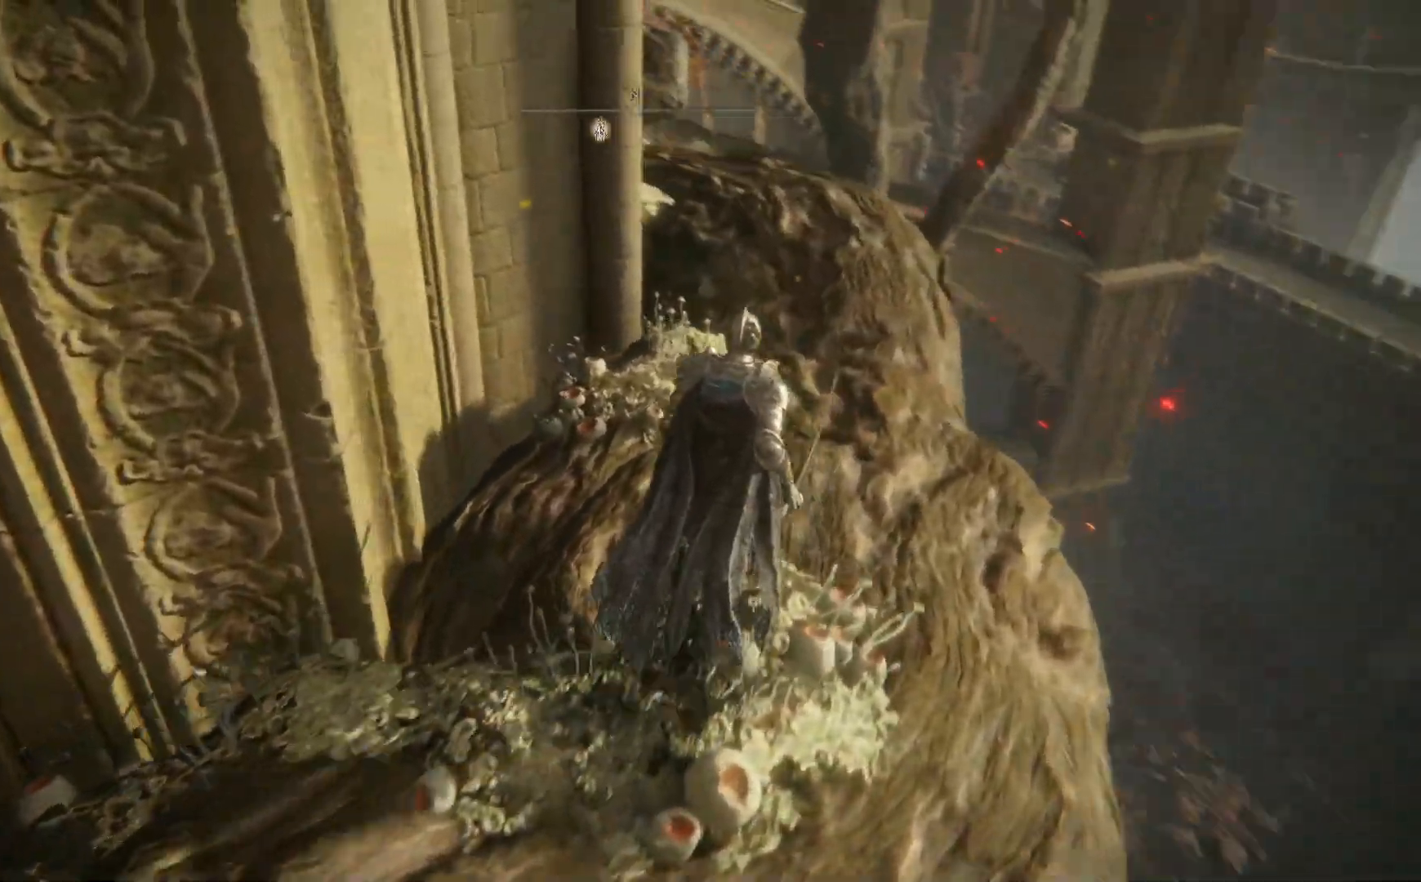
{"buttons": ["B"], "left_stick": "up-right", "right_stick": "center", "events": [[100, "right_stick", "center"], [250, "B", "down"]]}
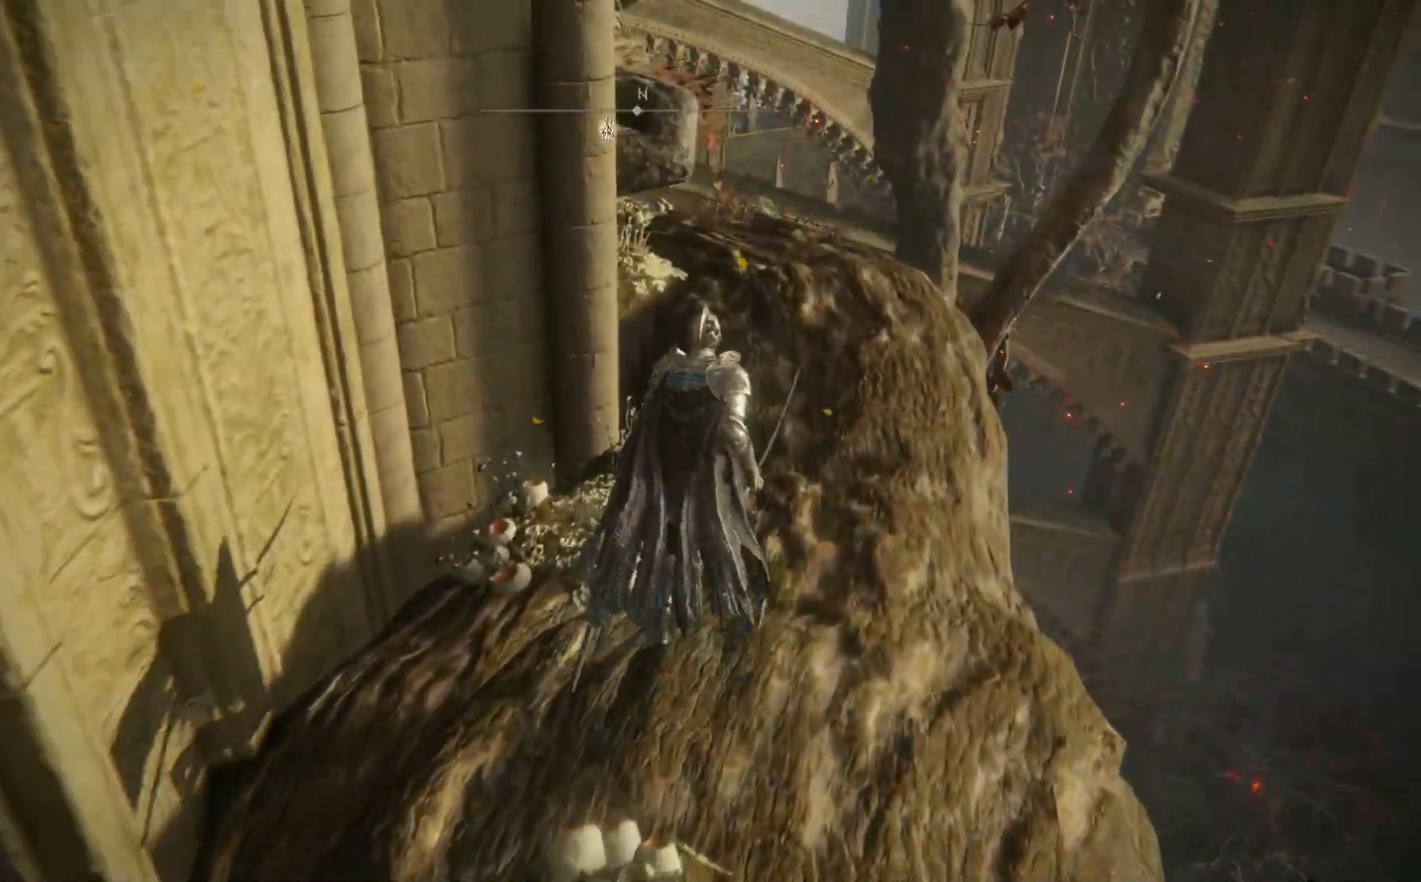
{"buttons": ["B"], "left_stick": "up", "right_stick": "center", "events": [[333, "left_stick", "up"]]}
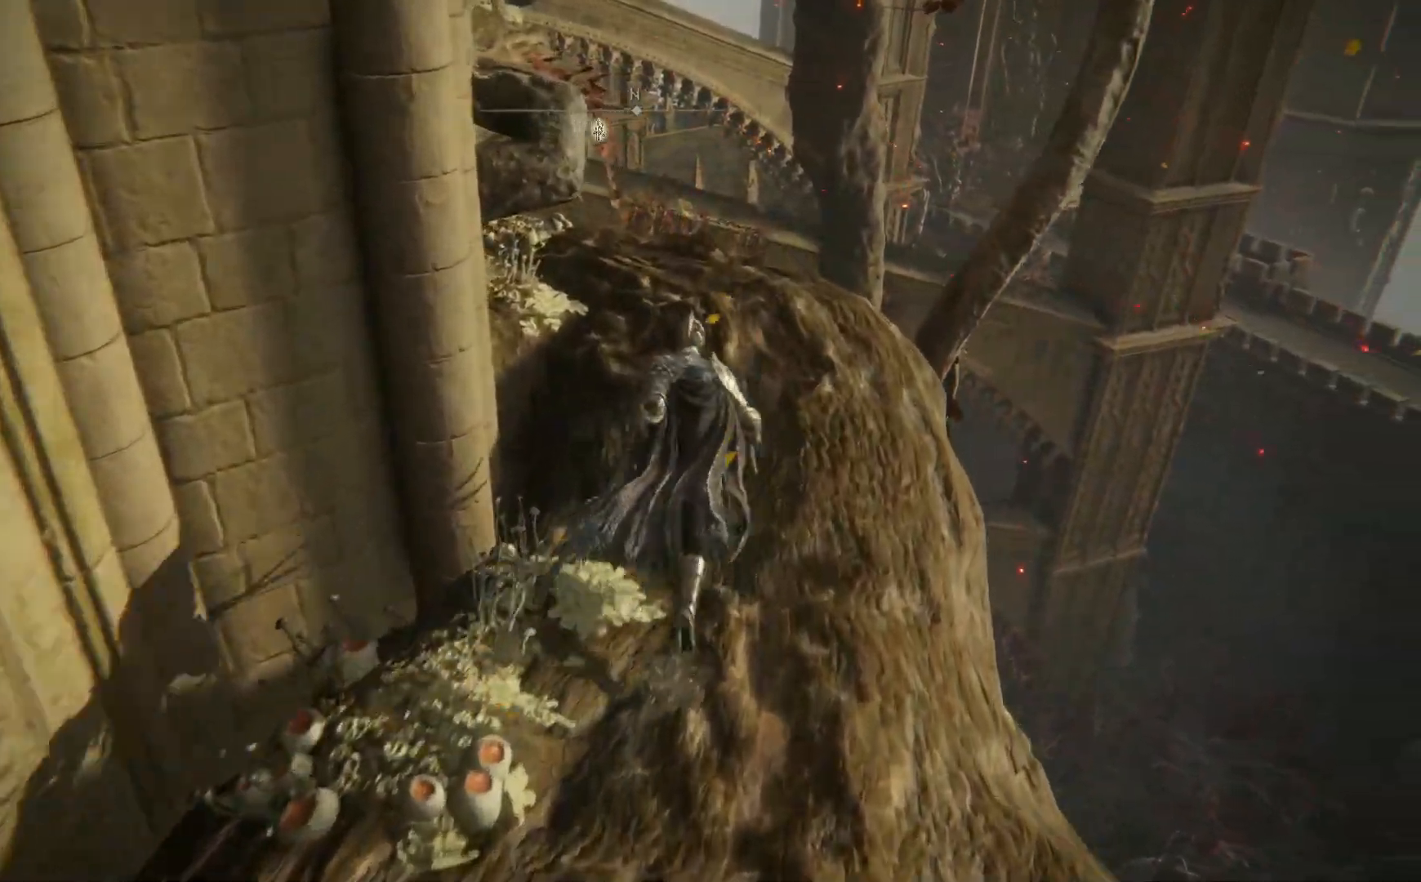
{"buttons": ["B"], "left_stick": "up", "right_stick": "center", "events": []}
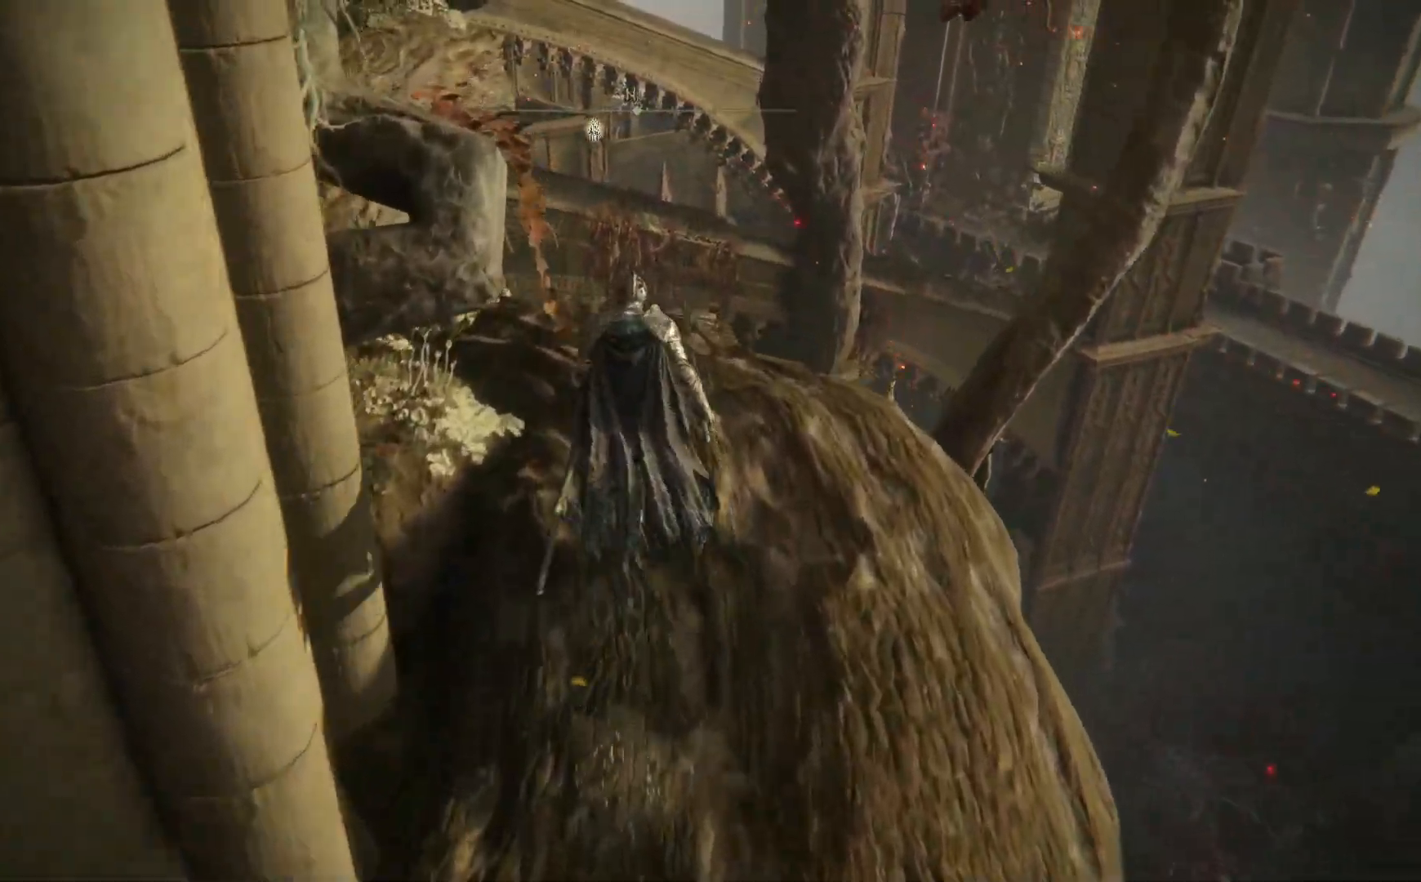
{"buttons": [], "left_stick": "up", "right_stick": "down-left", "events": [[33, "B", "up"], [283, "right_stick", "down-left"]]}
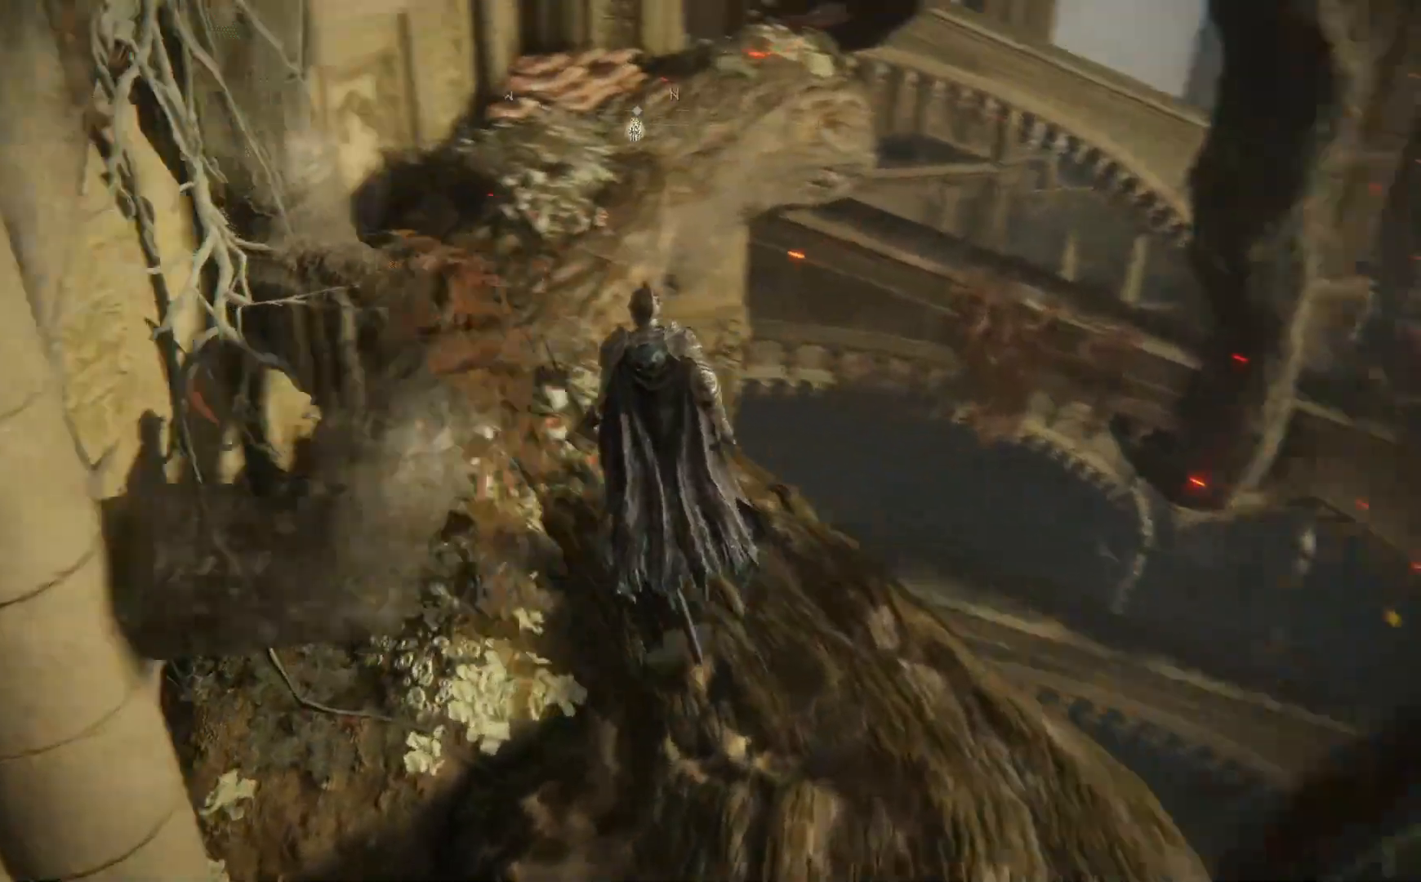
{"buttons": ["B"], "left_stick": "up", "right_stick": "center", "events": [[67, "right_stick", "center"], [183, "B", "down"]]}
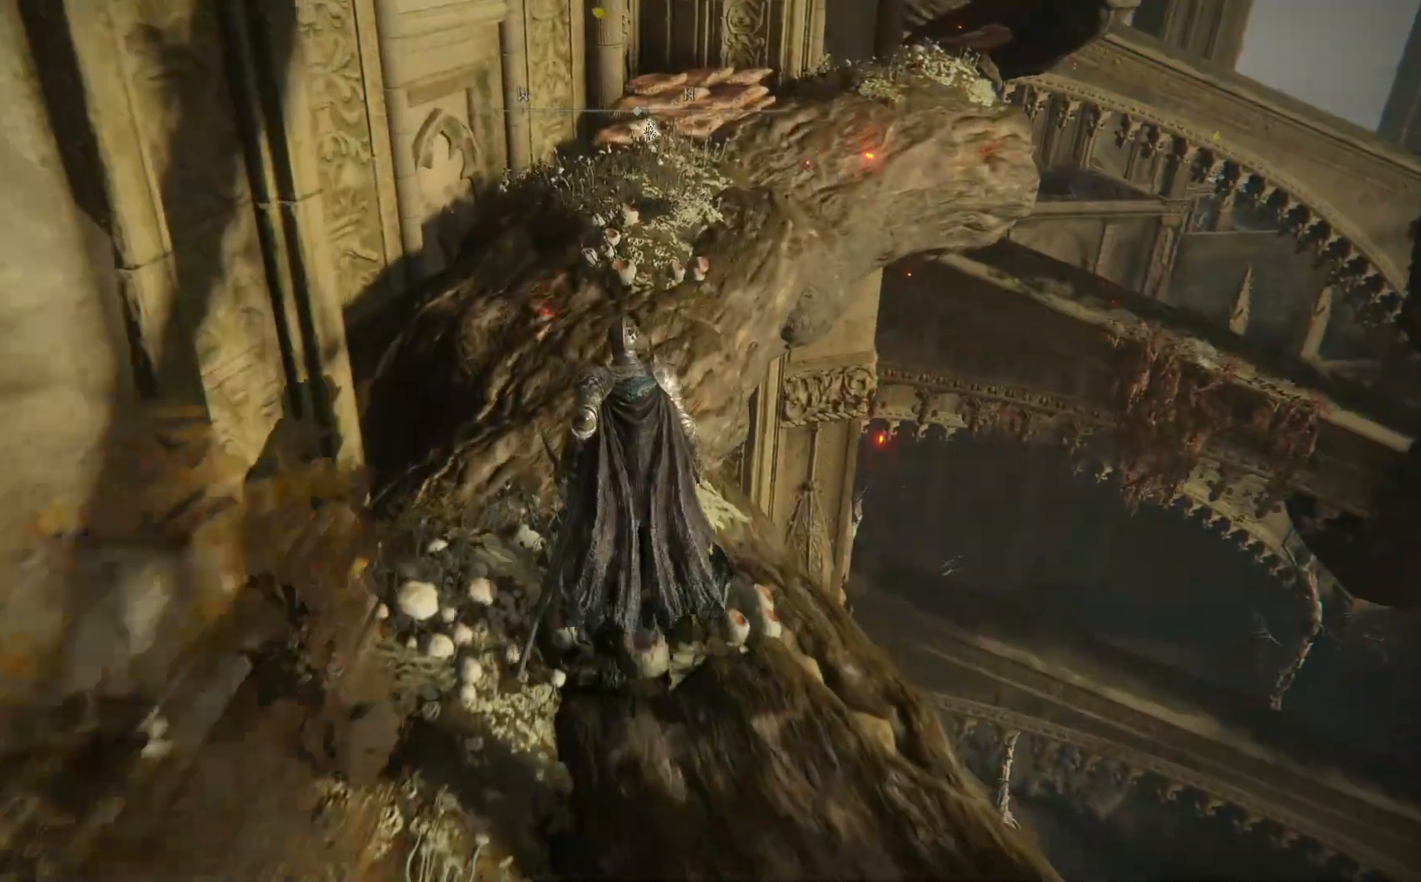
{"buttons": ["B"], "left_stick": "up", "right_stick": "center", "events": []}
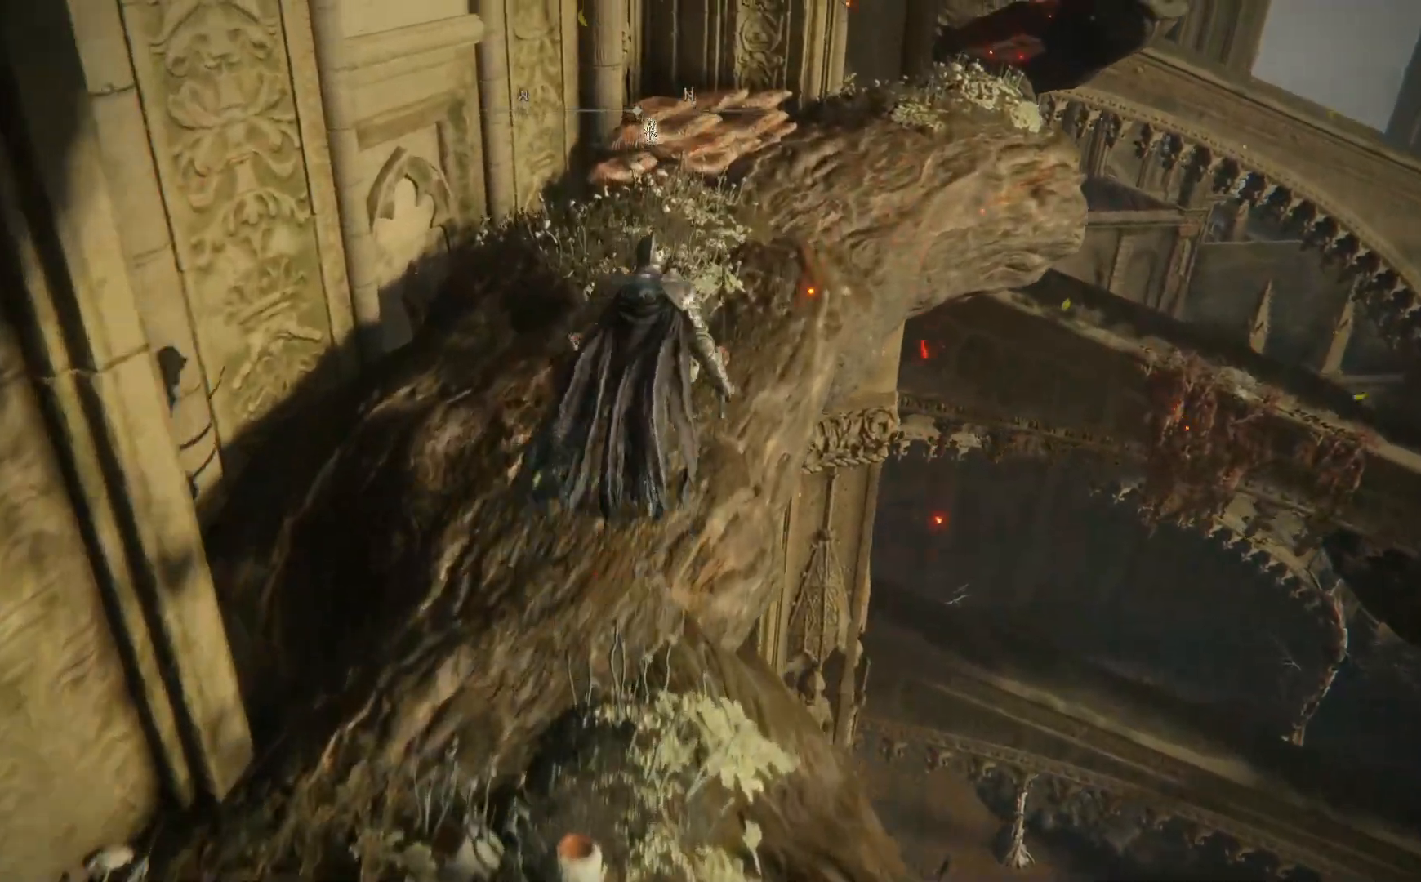
{"buttons": ["B"], "left_stick": "up", "right_stick": "center", "events": []}
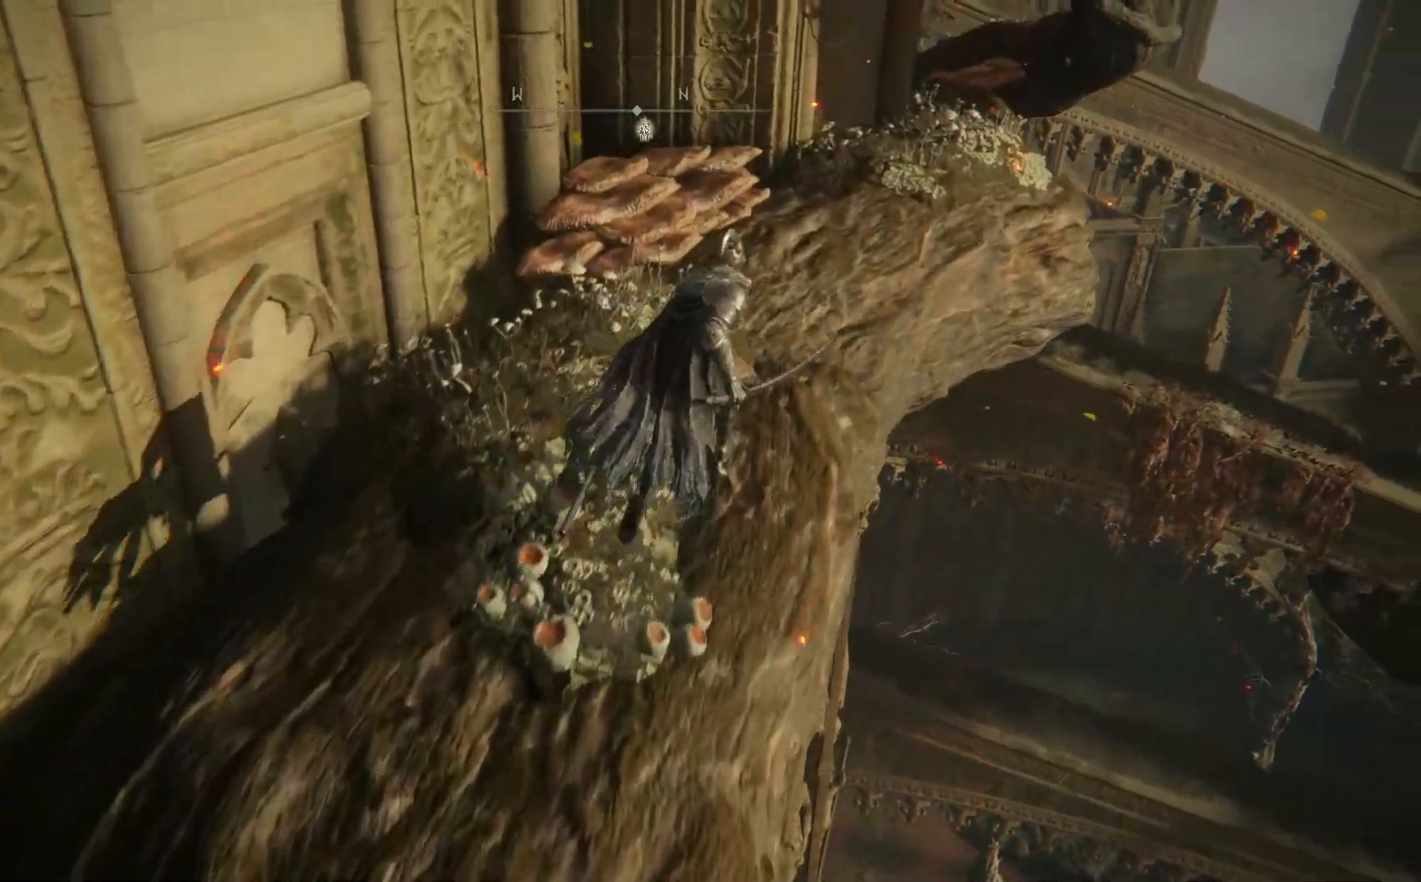
{"buttons": ["B"], "left_stick": "up", "right_stick": "center", "events": []}
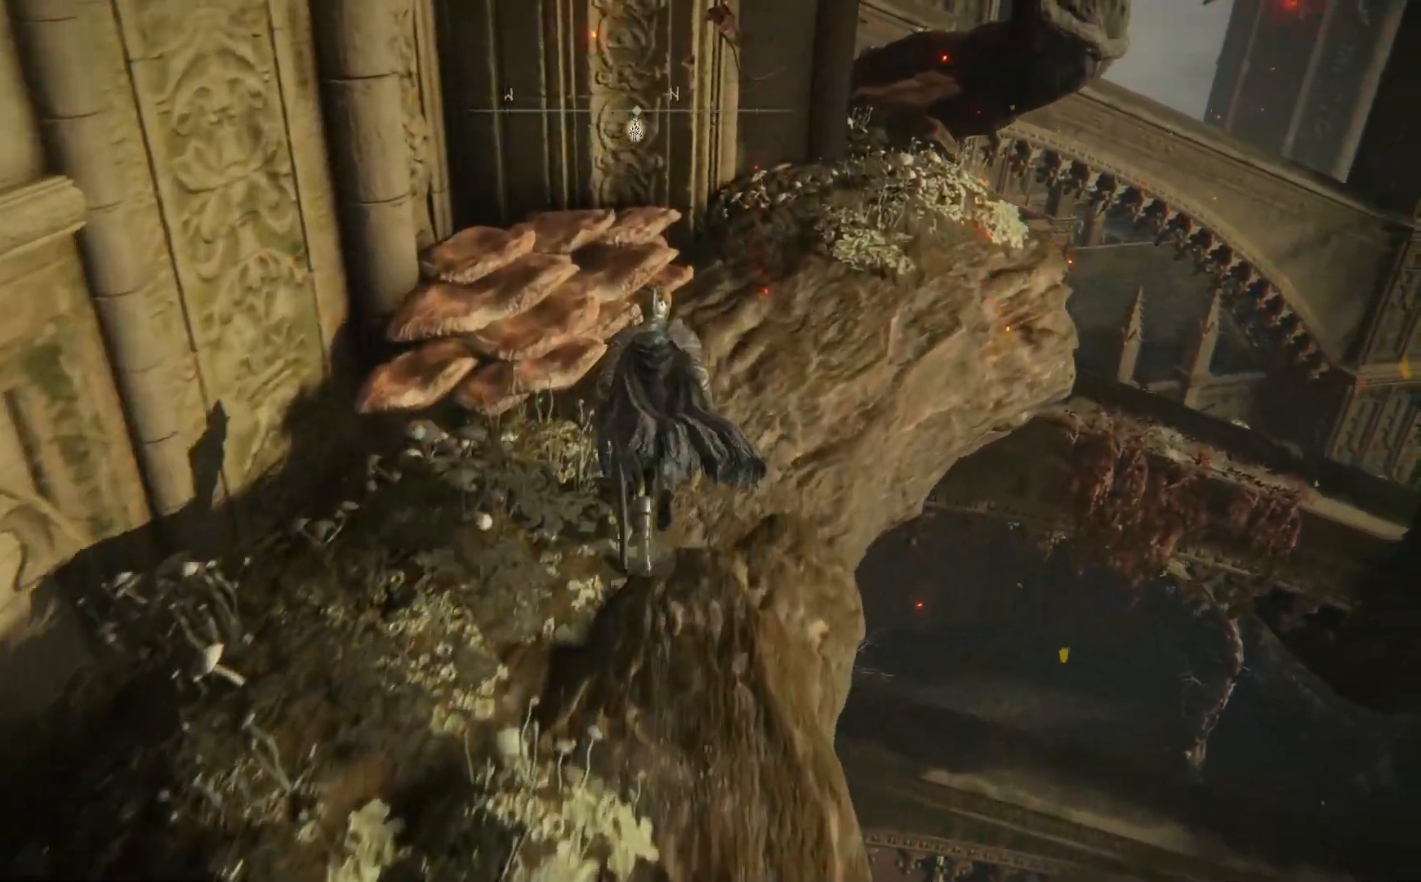
{"buttons": ["B"], "left_stick": "up-right", "right_stick": "center", "events": [[117, "left_stick", "up-right"]]}
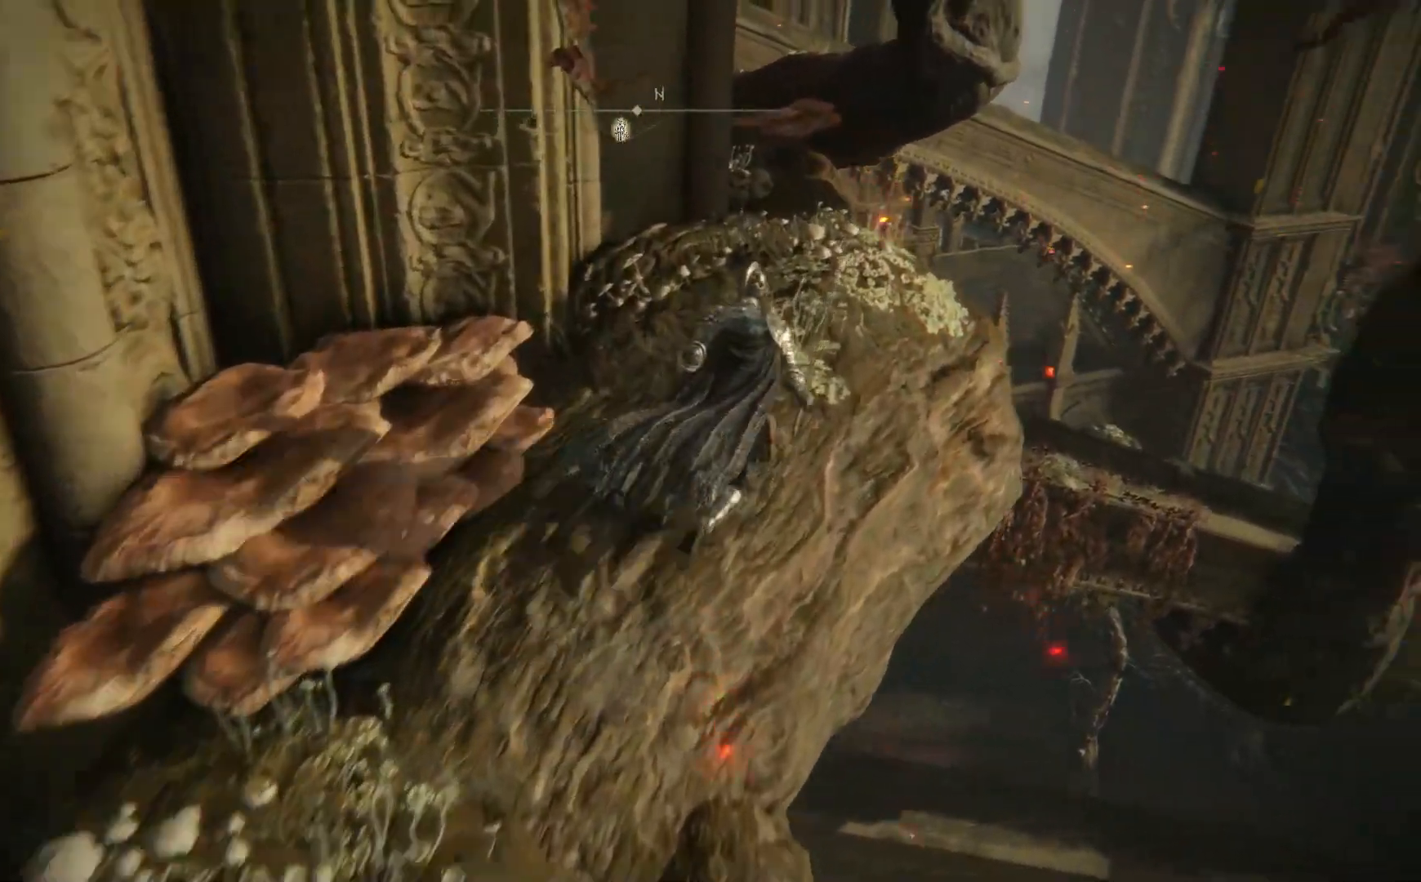
{"buttons": ["B"], "left_stick": "up", "right_stick": "center", "events": [[50, "left_stick", "up"]]}
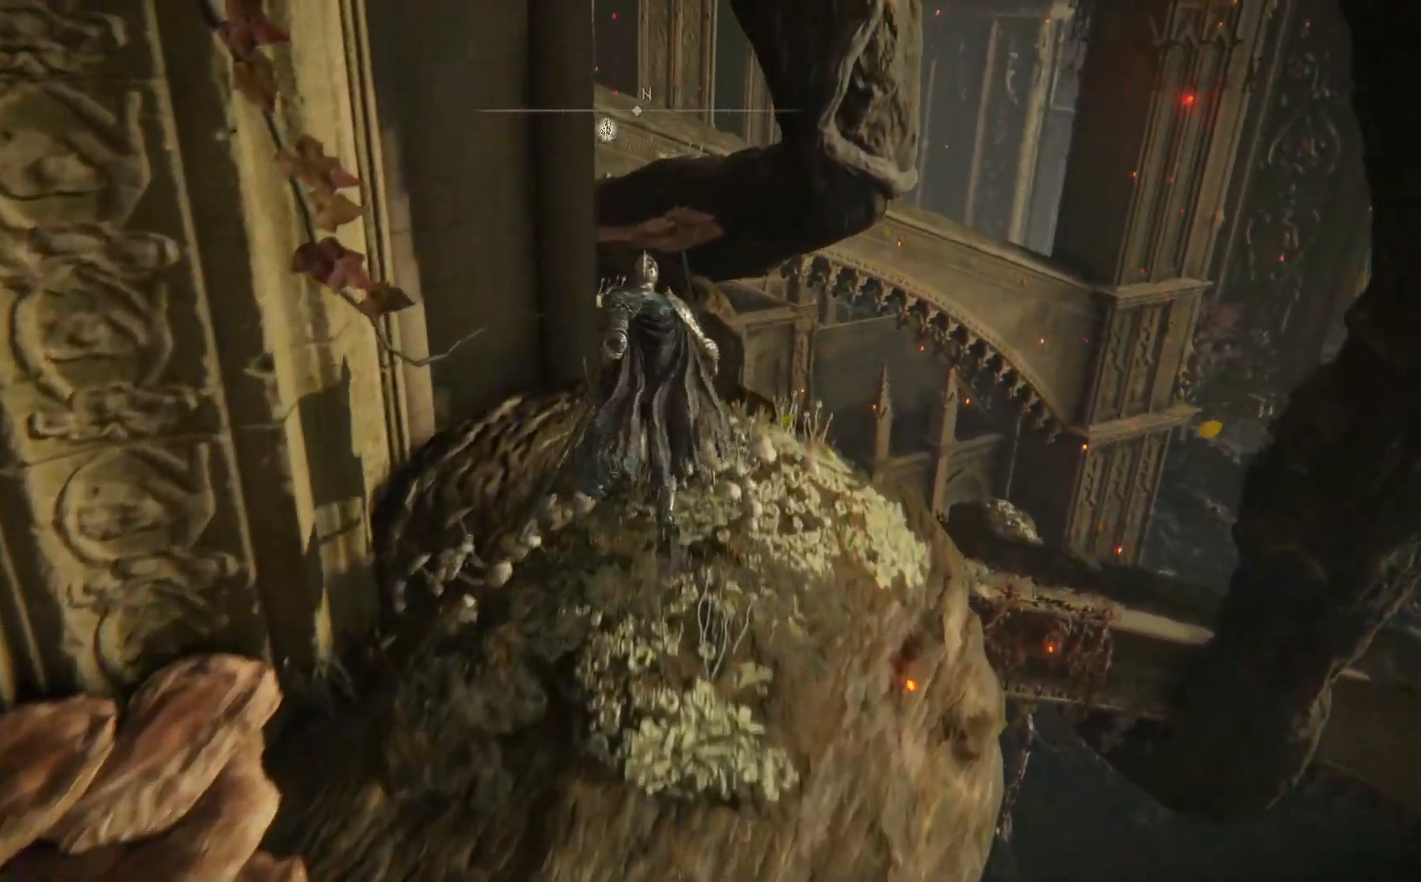
{"buttons": ["B"], "left_stick": "up", "right_stick": "center", "events": []}
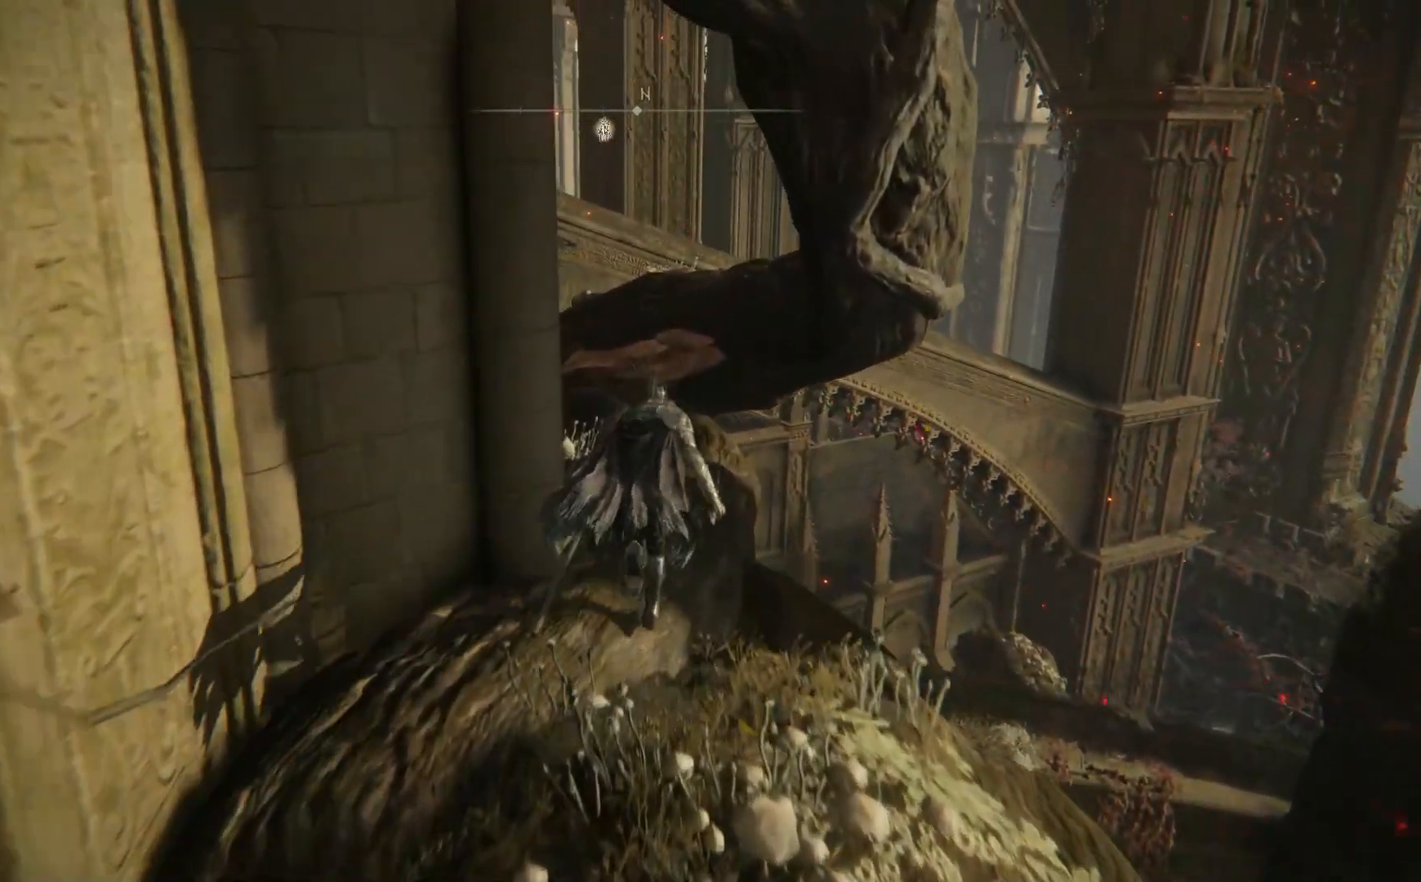
{"buttons": [], "left_stick": "up", "right_stick": "center", "events": [[483, "B", "up"]]}
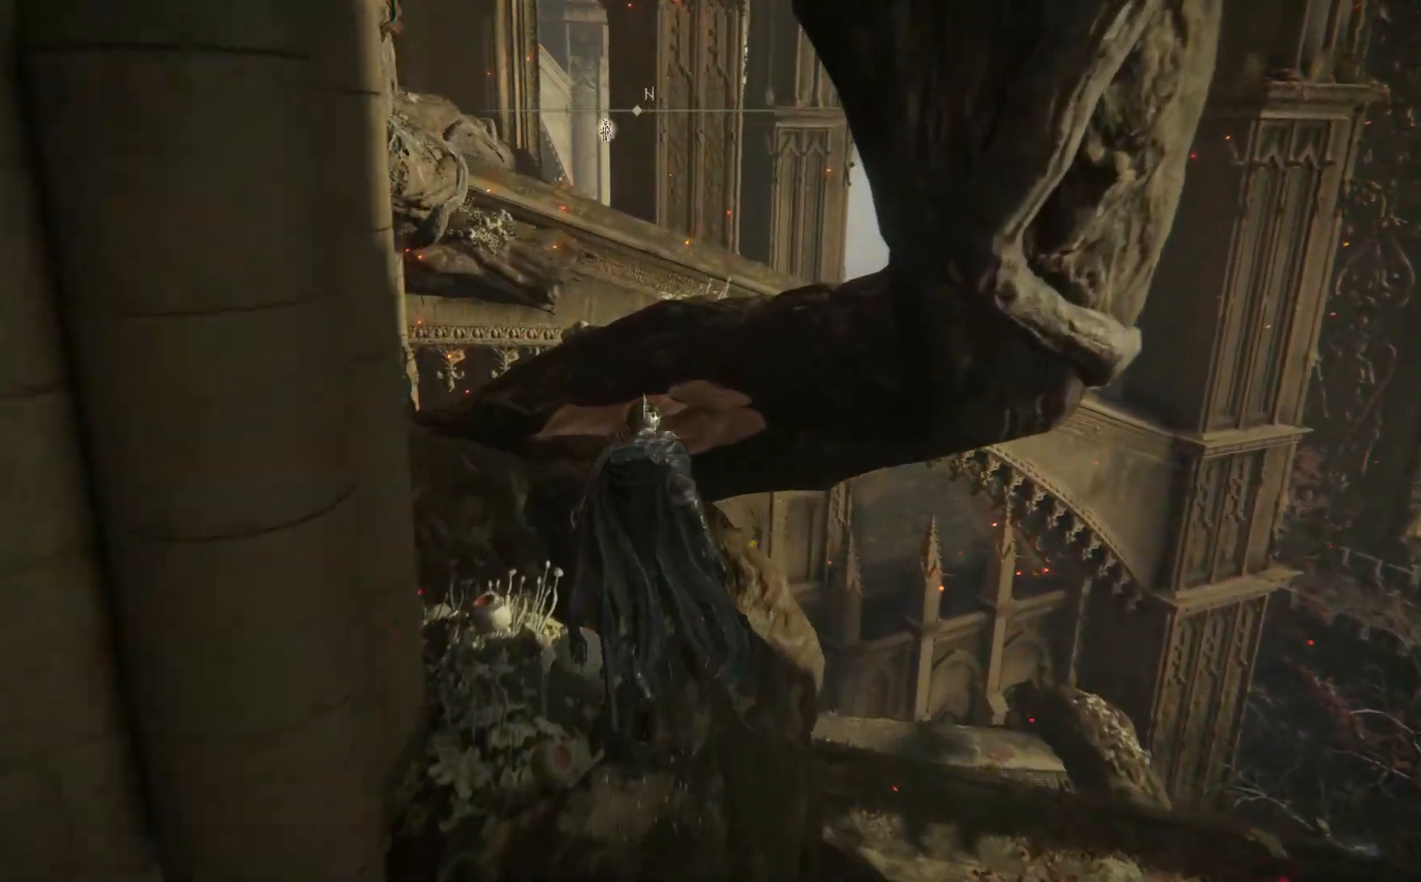
{"buttons": [], "left_stick": "up", "right_stick": "center", "events": [[267, "right_stick", "down-left"], [500, "right_stick", "center"]]}
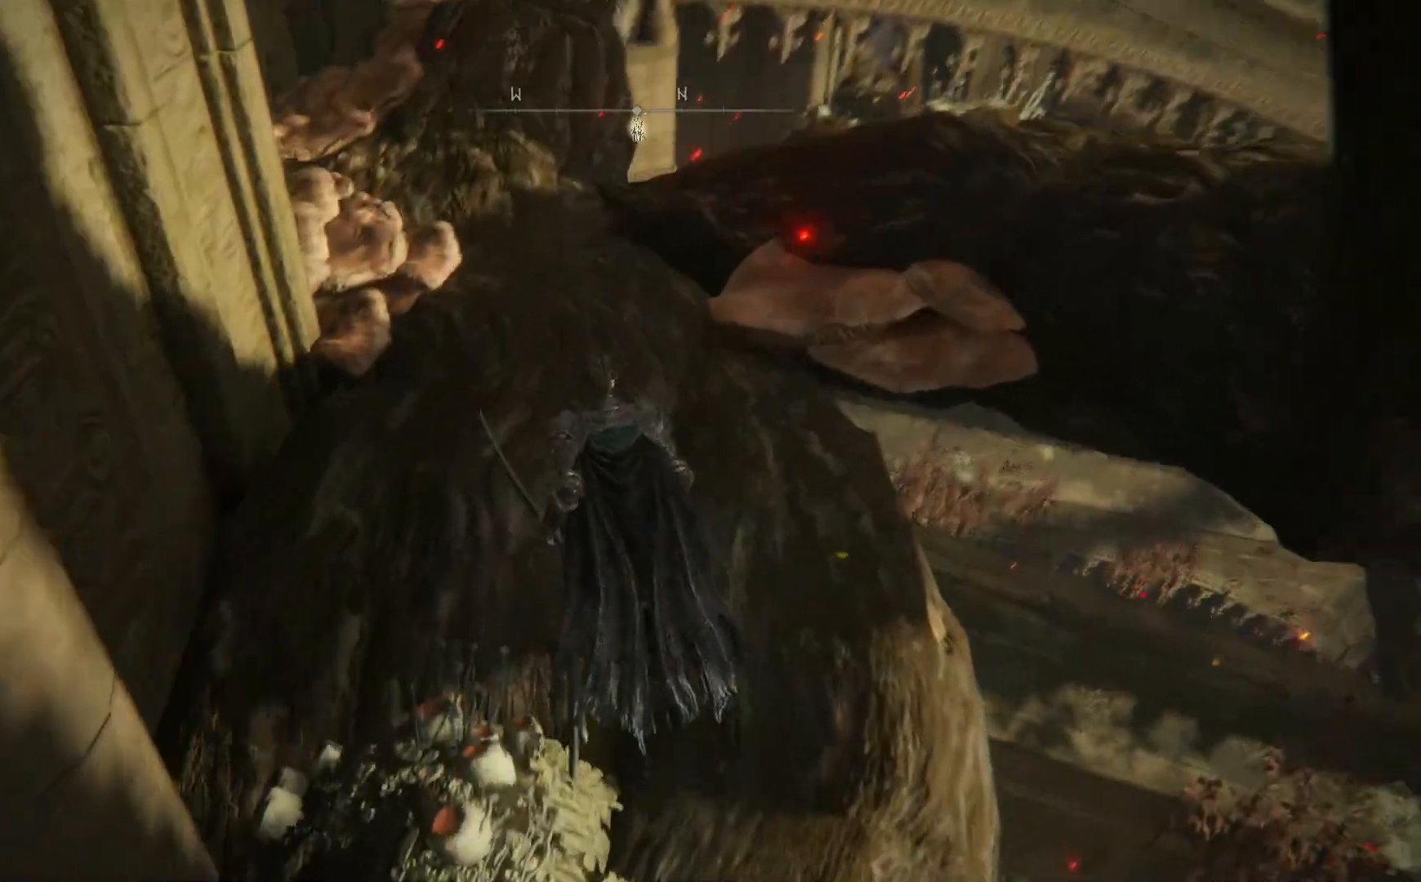
{"buttons": [], "left_stick": "up", "right_stick": "center", "events": []}